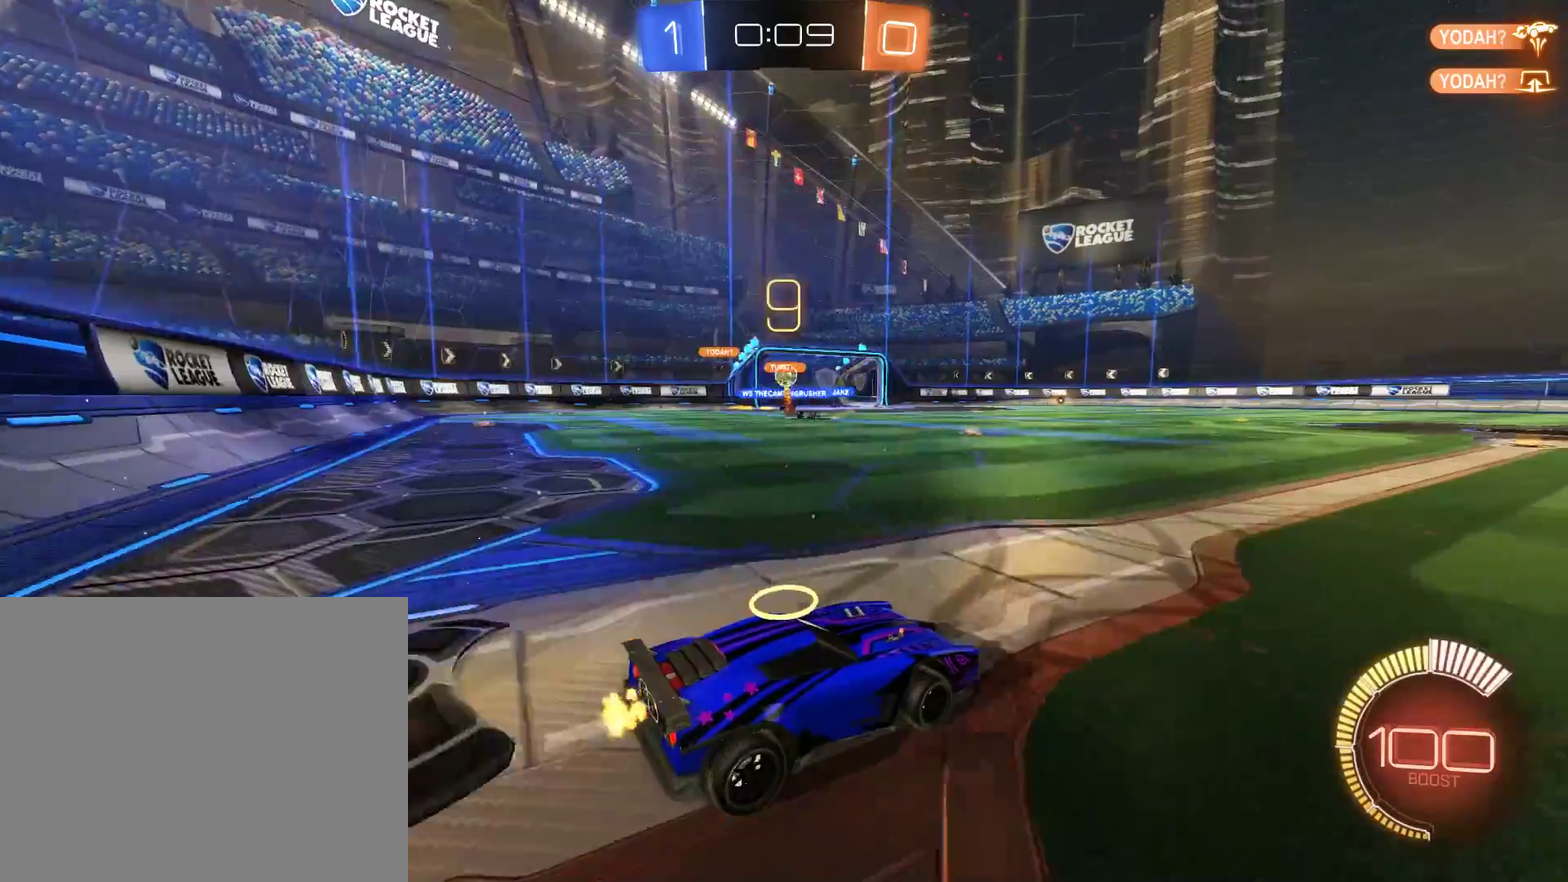
Gameplay with a controller (Xbox layout); each line is a JSON object with the inputs held at the frame after it. "events" lists button and stick changes between this image and that frame as [ms after this image, input, new state], when the widget could be followed in between.
{"buttons": ["B"], "left_stick": "center", "right_stick": "center", "events": []}
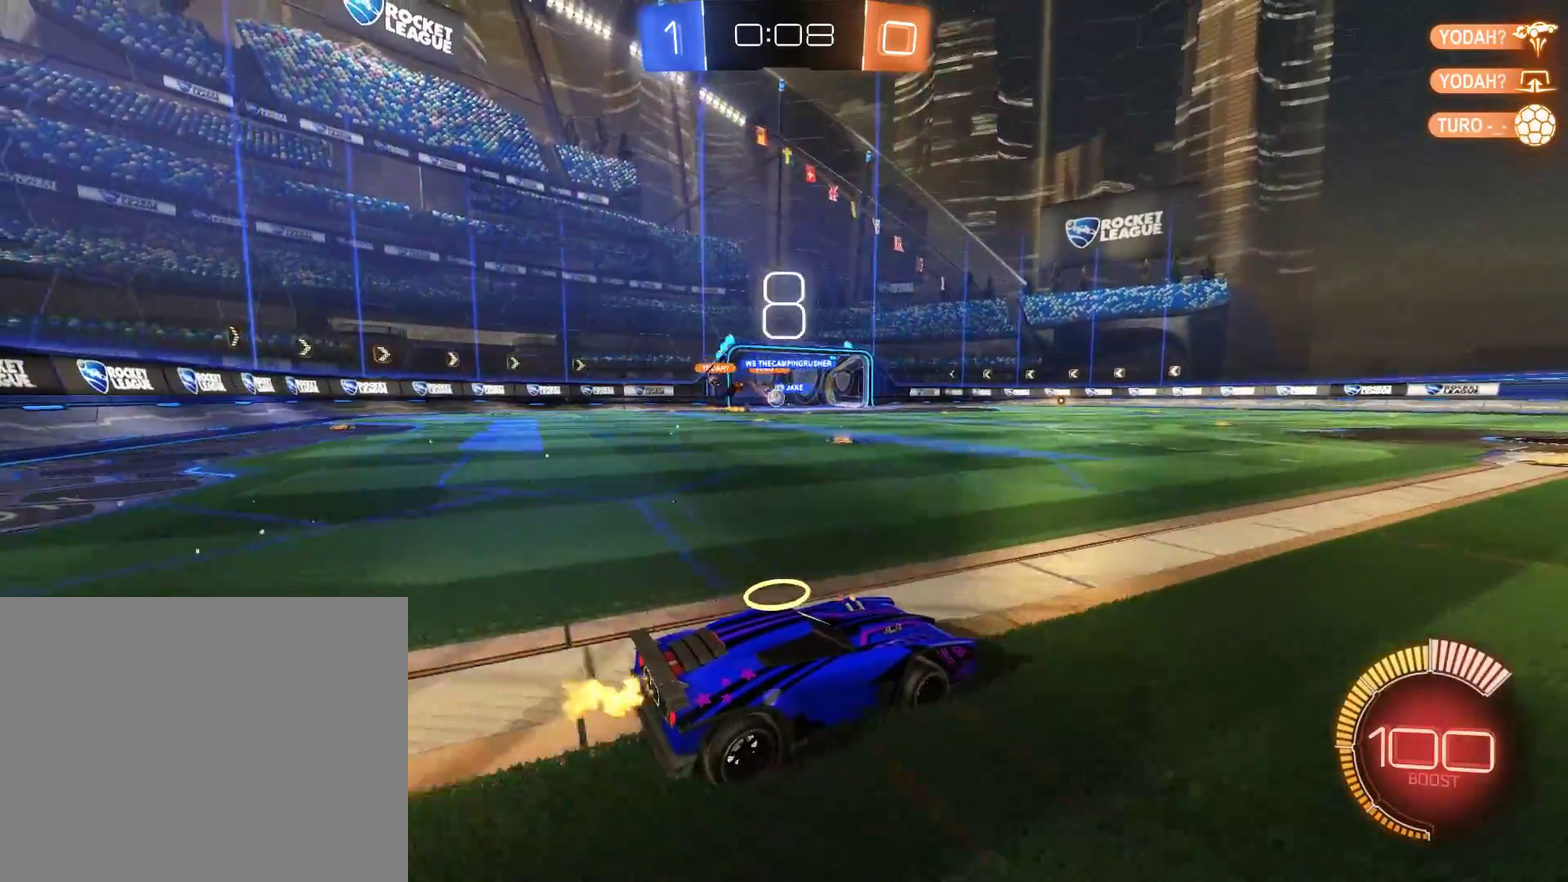
{"buttons": ["B"], "left_stick": "left", "right_stick": "center", "events": [[300, "left_stick", "left"]]}
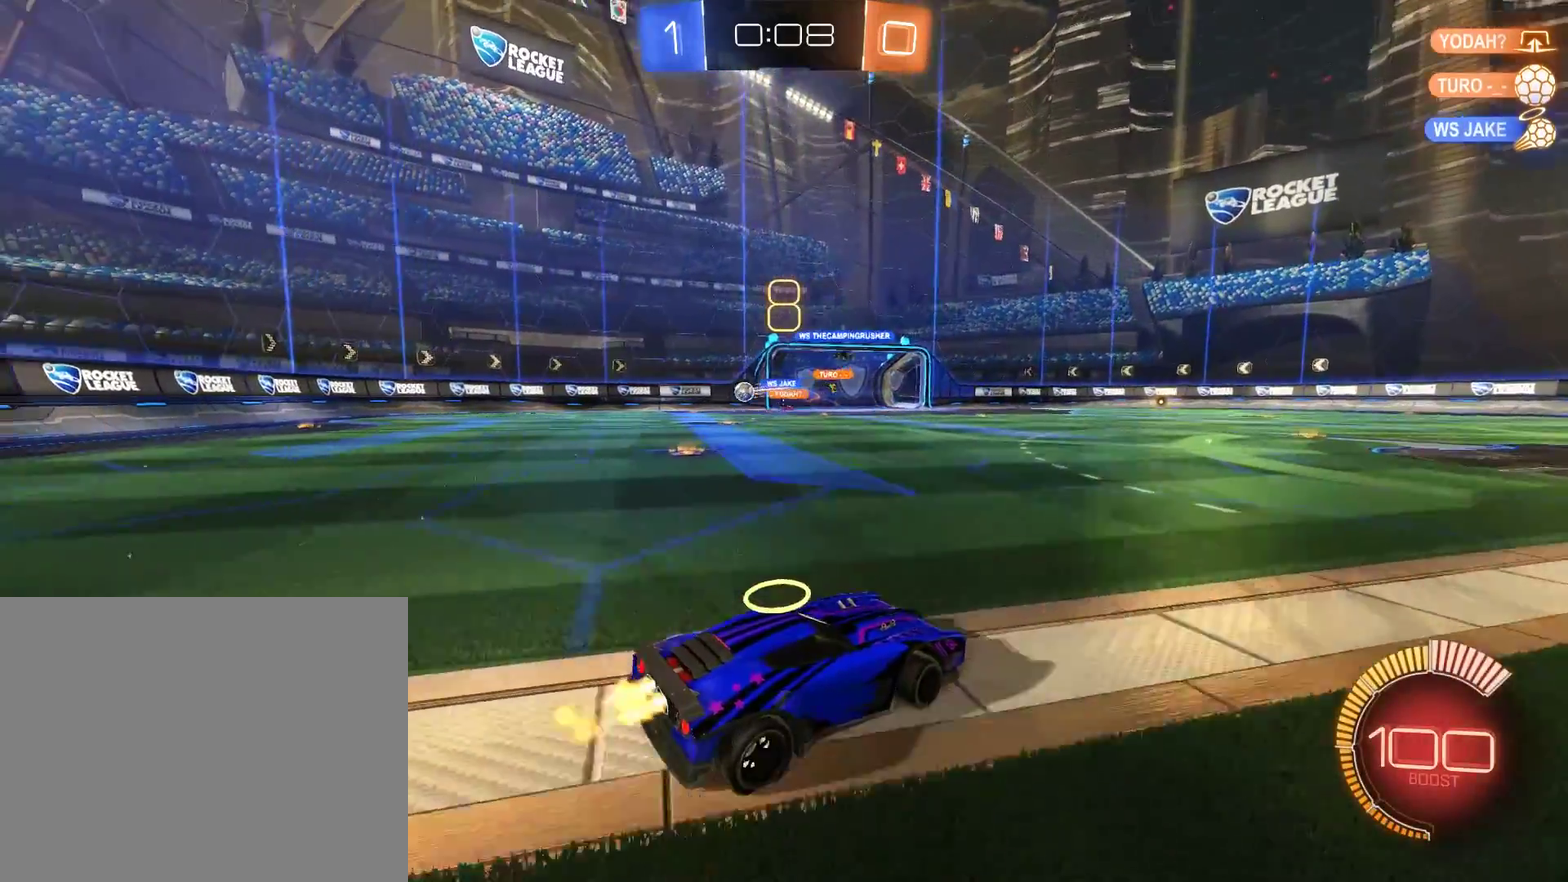
{"buttons": ["B", "R2"], "left_stick": "left", "right_stick": "center", "events": [[33, "R2", "down"]]}
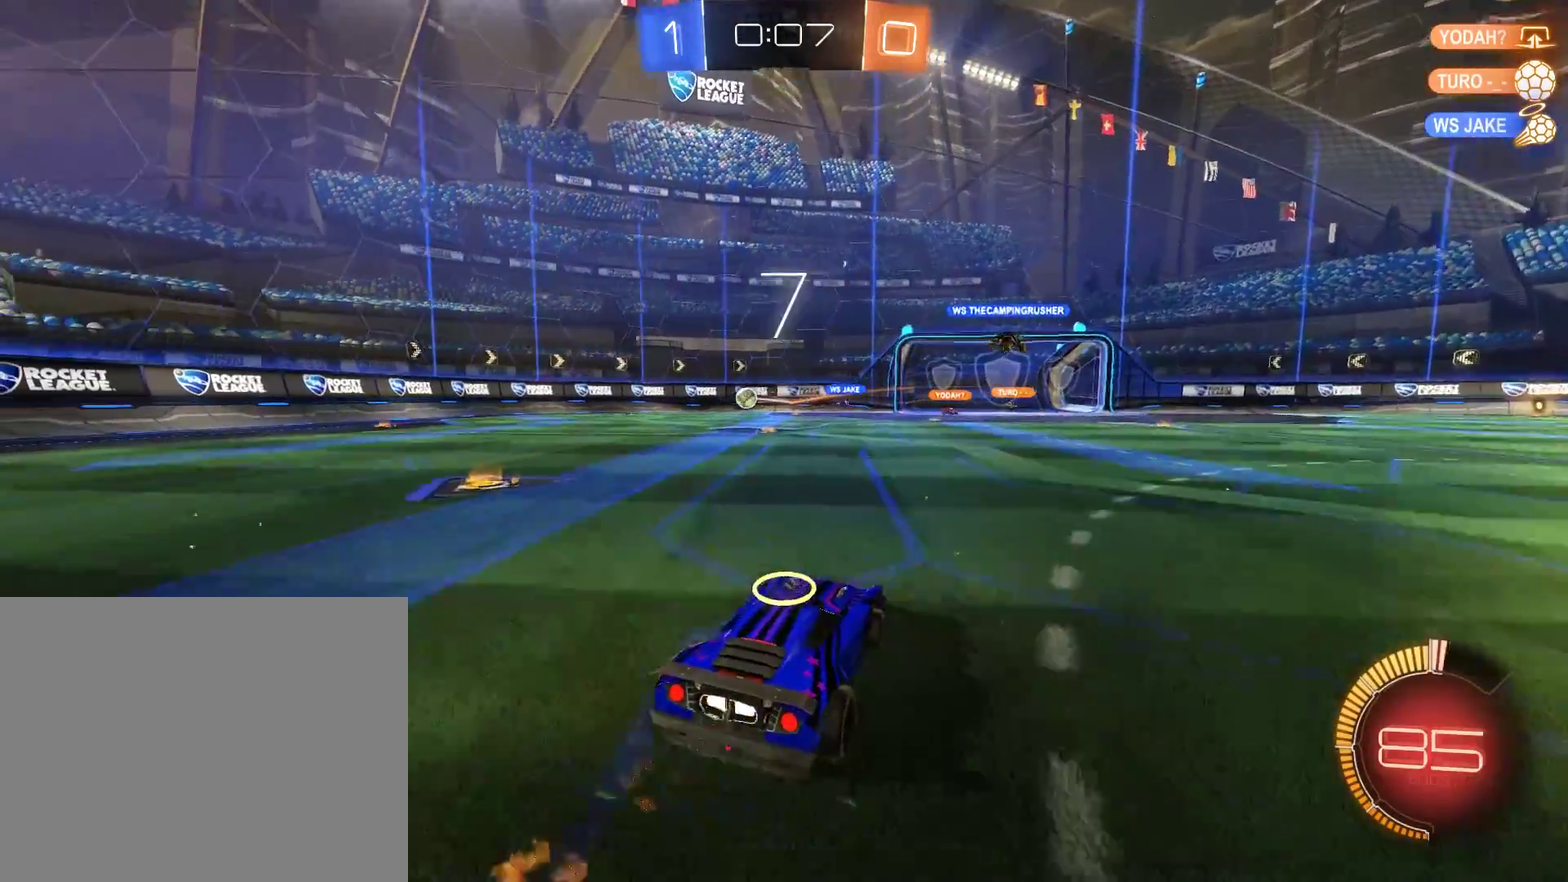
{"buttons": ["B"], "left_stick": "left", "right_stick": "center", "events": [[33, "R2", "up"], [300, "X", "down"], [433, "X", "up"]]}
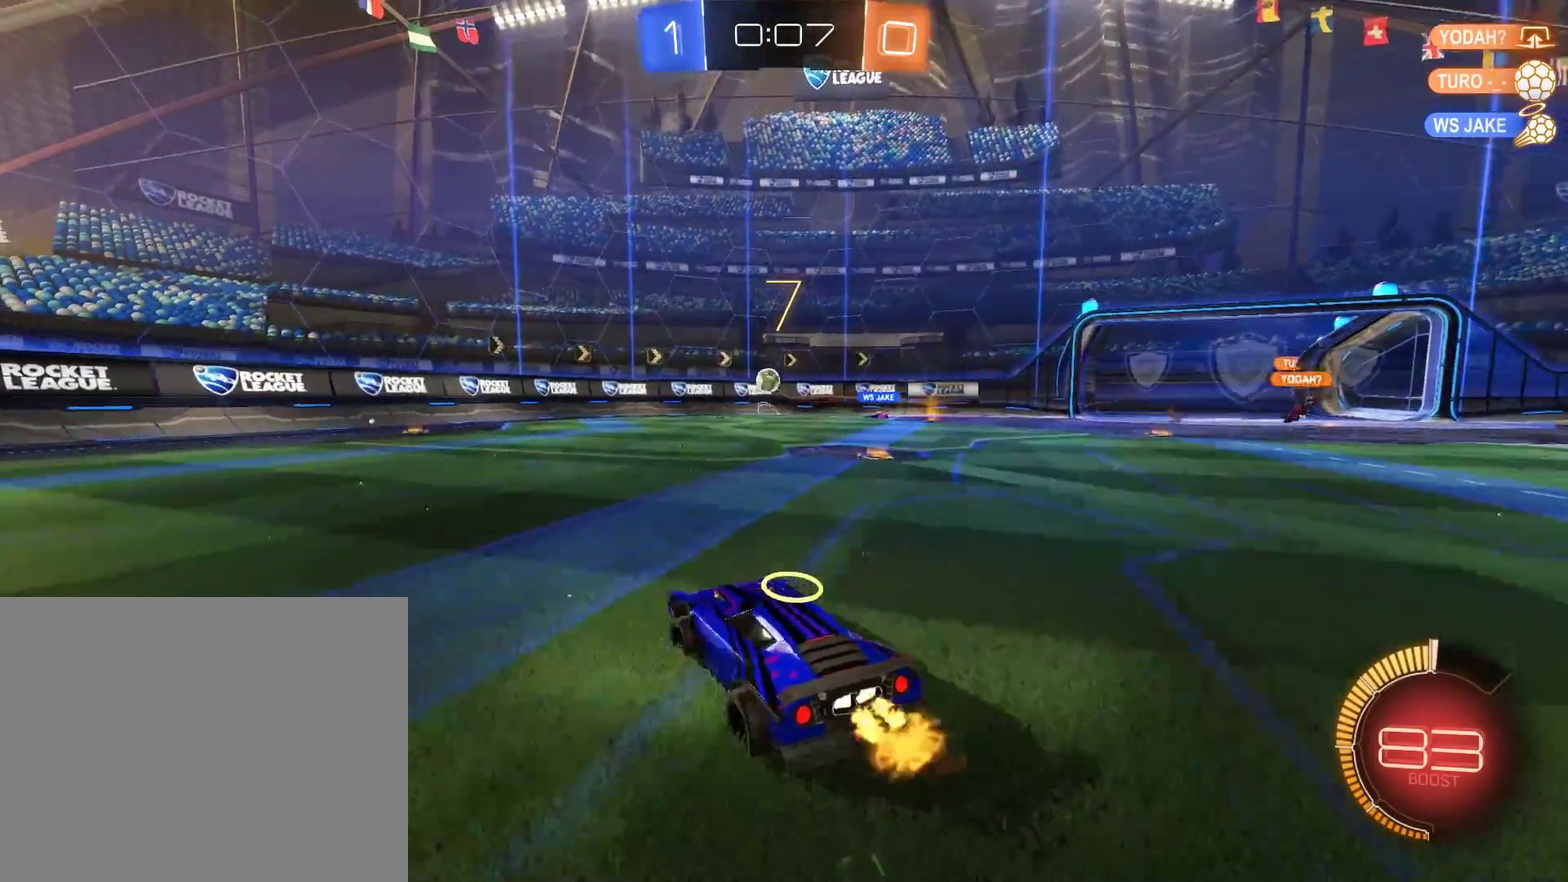
{"buttons": ["B", "R2"], "left_stick": "center", "right_stick": "center", "events": [[300, "R2", "down"], [400, "left_stick", "center"]]}
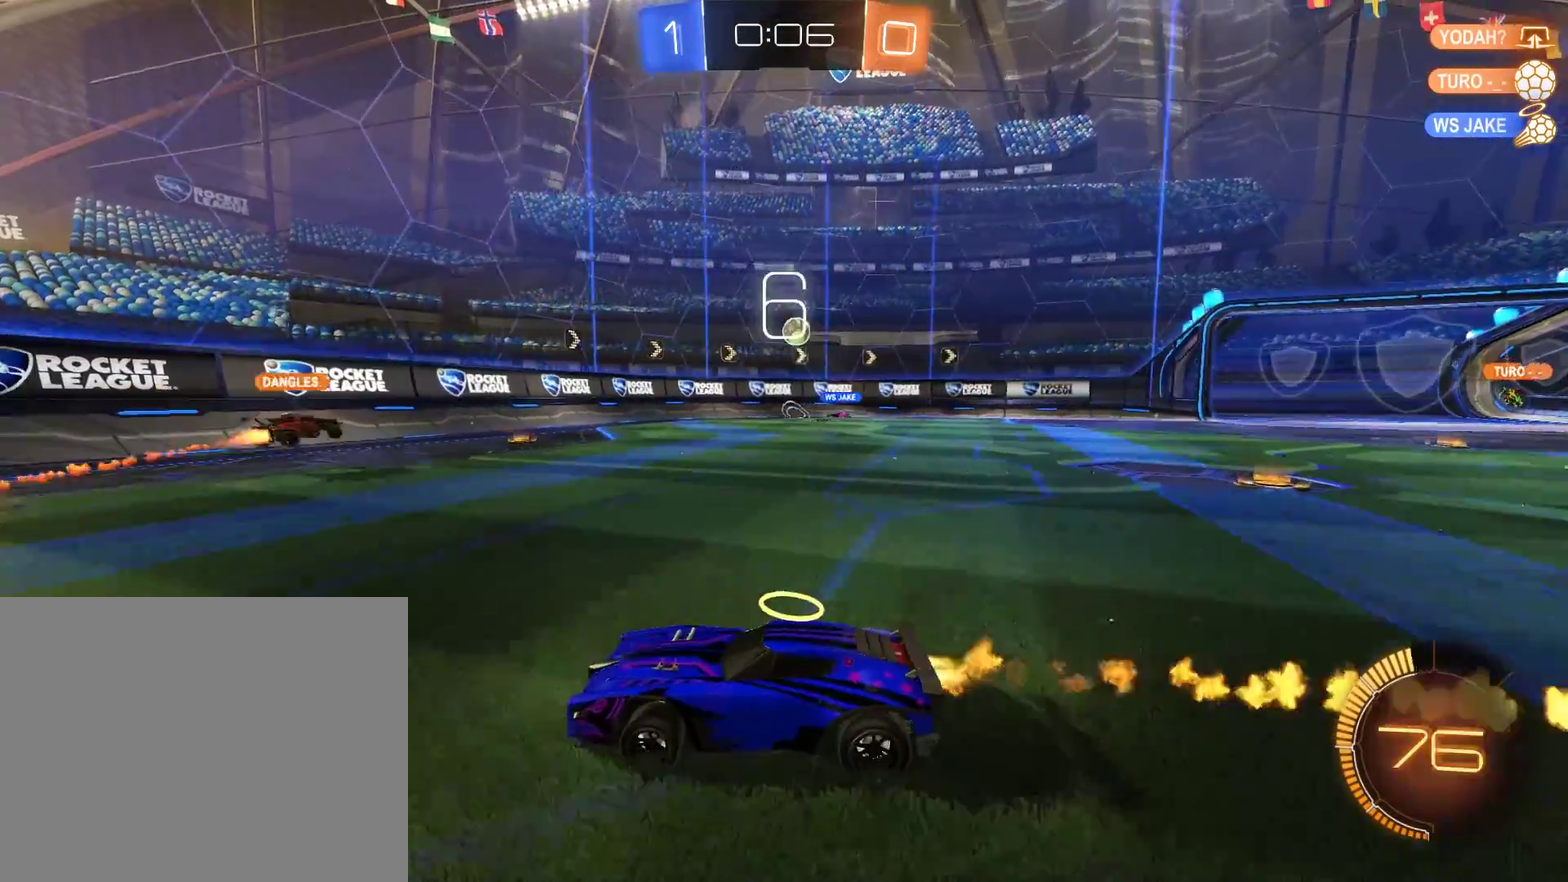
{"buttons": ["B"], "left_stick": "up-right", "right_stick": "center", "events": [[67, "left_stick", "up-right"], [167, "R2", "up"]]}
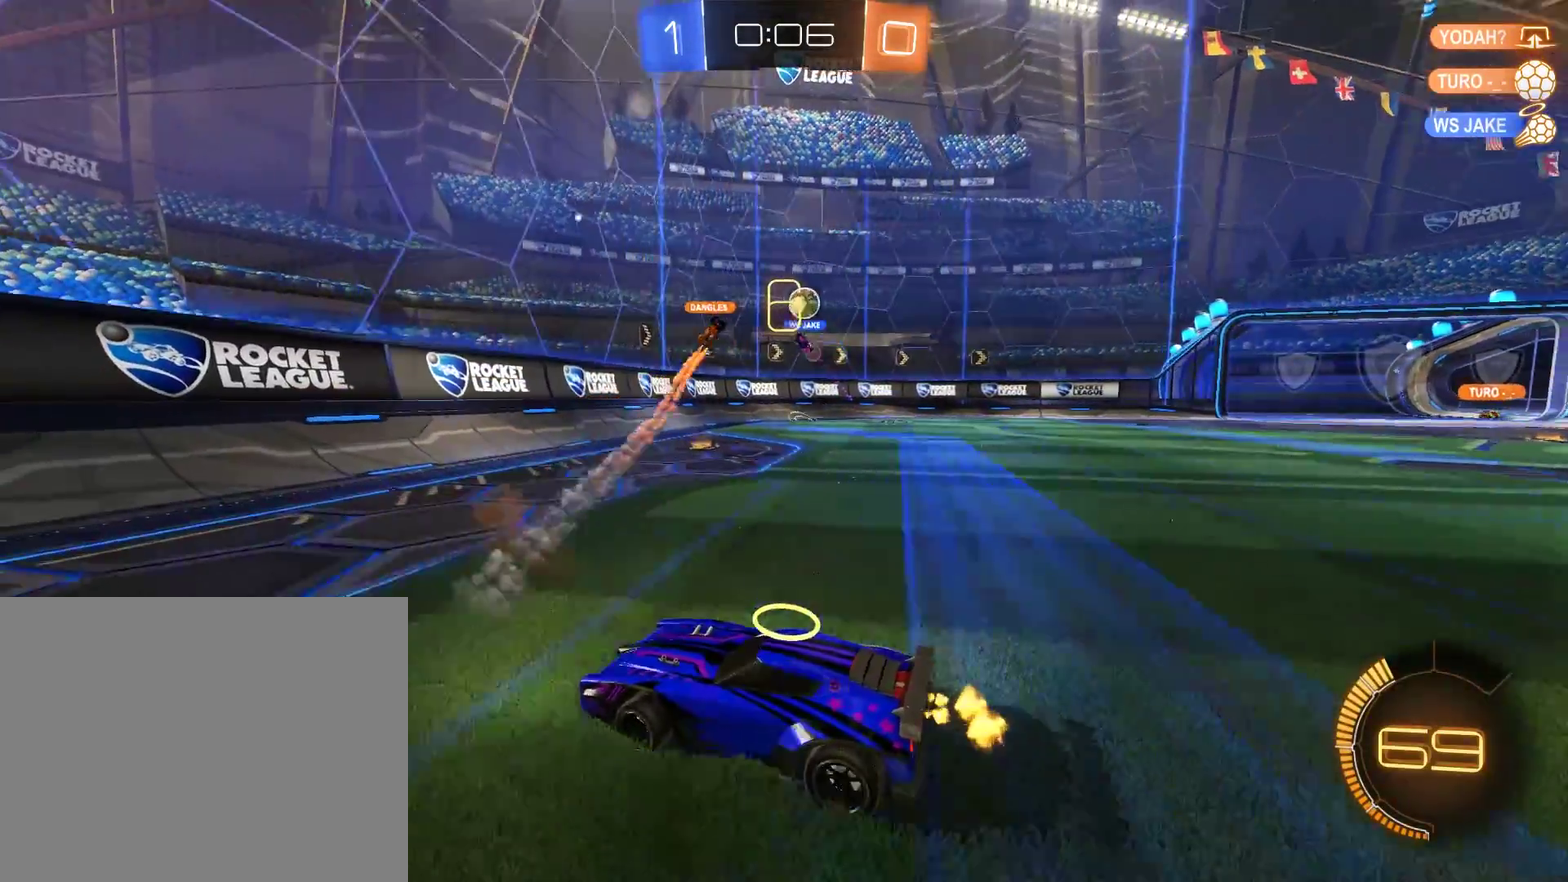
{"buttons": ["B"], "left_stick": "right", "right_stick": "center", "events": [[33, "X", "down"], [167, "X", "up"], [433, "left_stick", "right"]]}
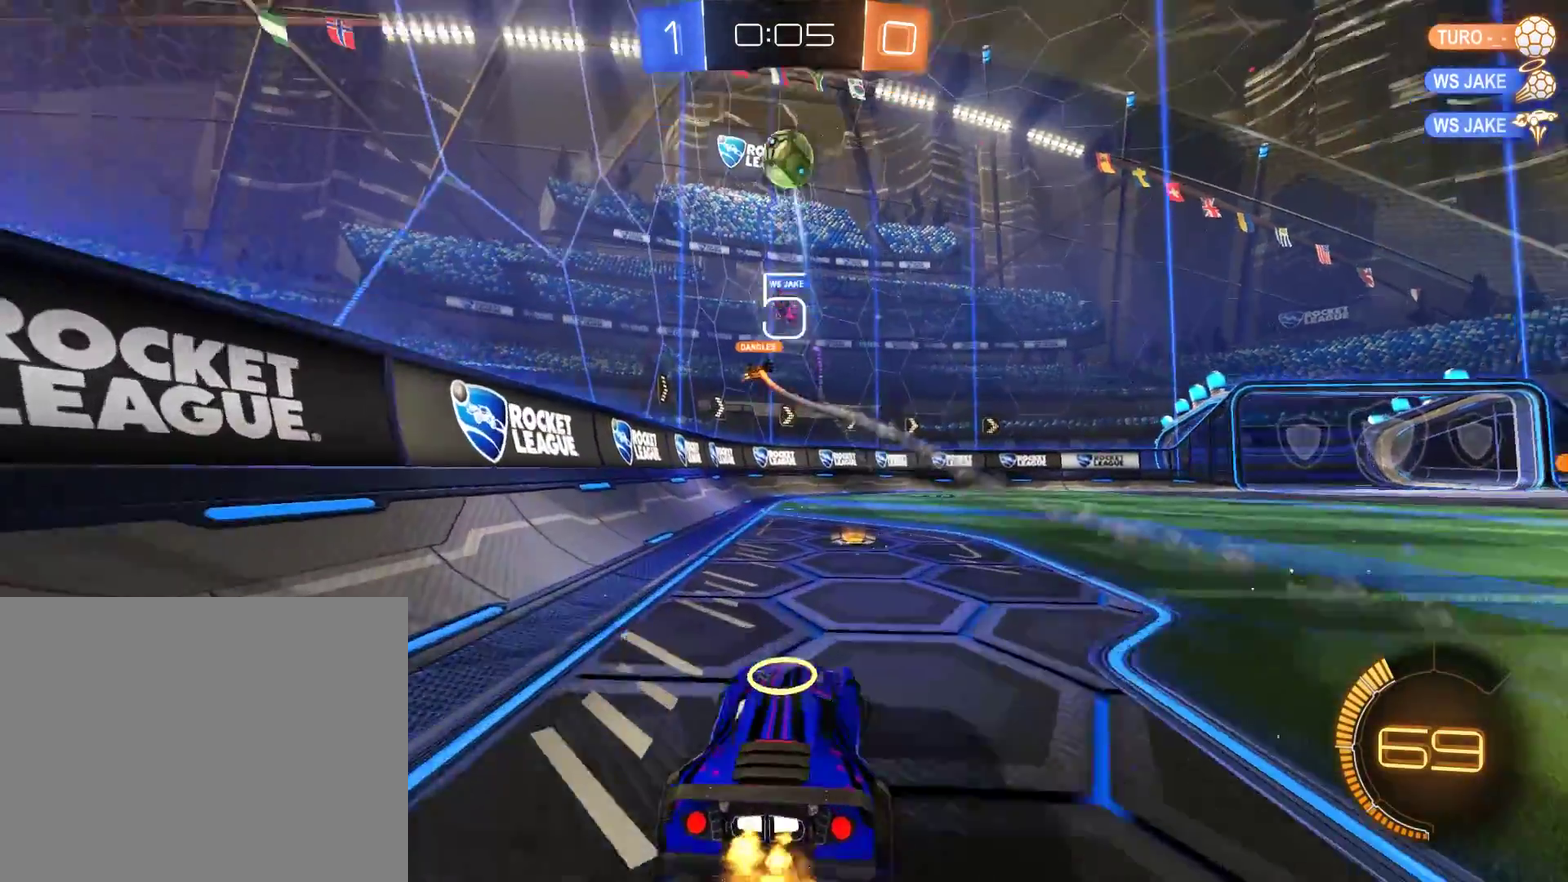
{"buttons": ["B"], "left_stick": "right", "right_stick": "center", "events": [[67, "X", "down"], [233, "X", "up"]]}
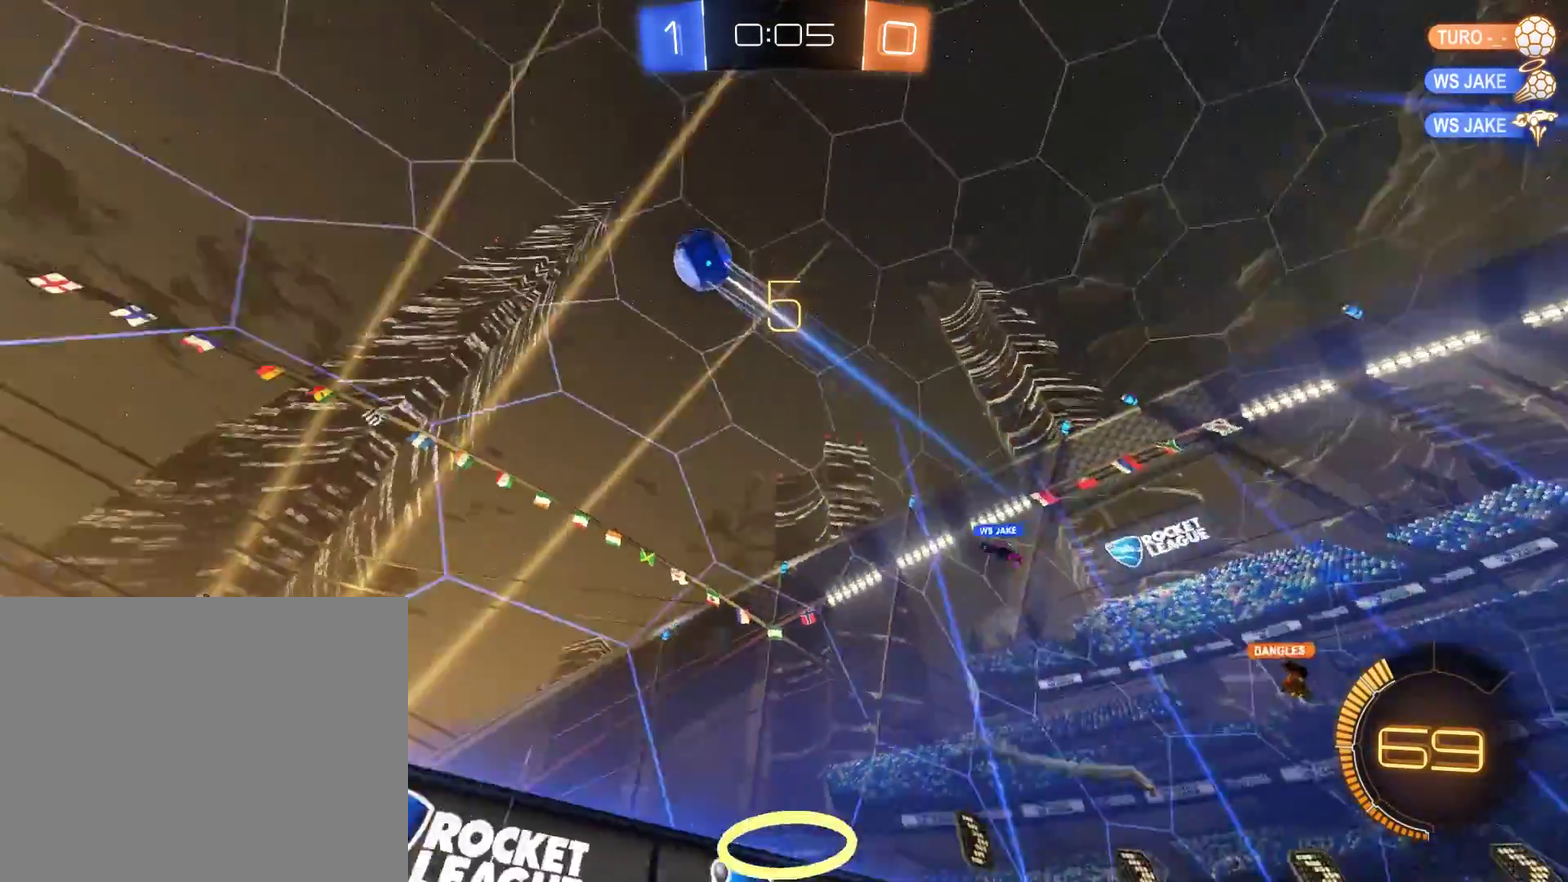
{"buttons": ["B", "R2"], "left_stick": "up-right", "right_stick": "center", "events": [[300, "left_stick", "up-right"], [367, "R2", "down"]]}
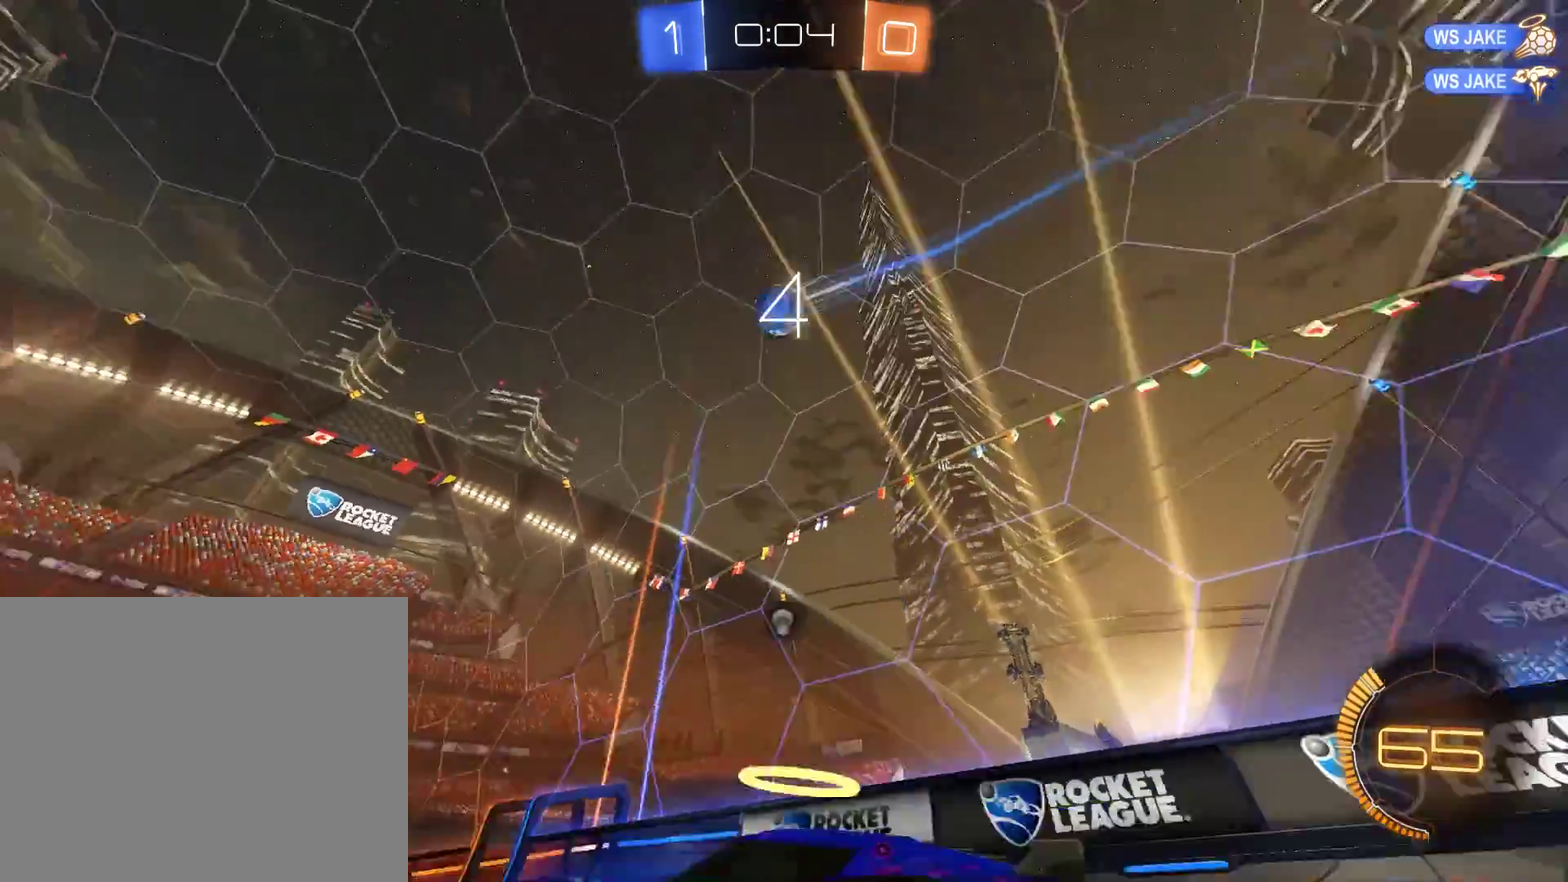
{"buttons": ["B", "R2"], "left_stick": "left", "right_stick": "center", "events": [[33, "Y", "down"], [200, "Y", "up"], [233, "left_stick", "center"], [467, "left_stick", "left"]]}
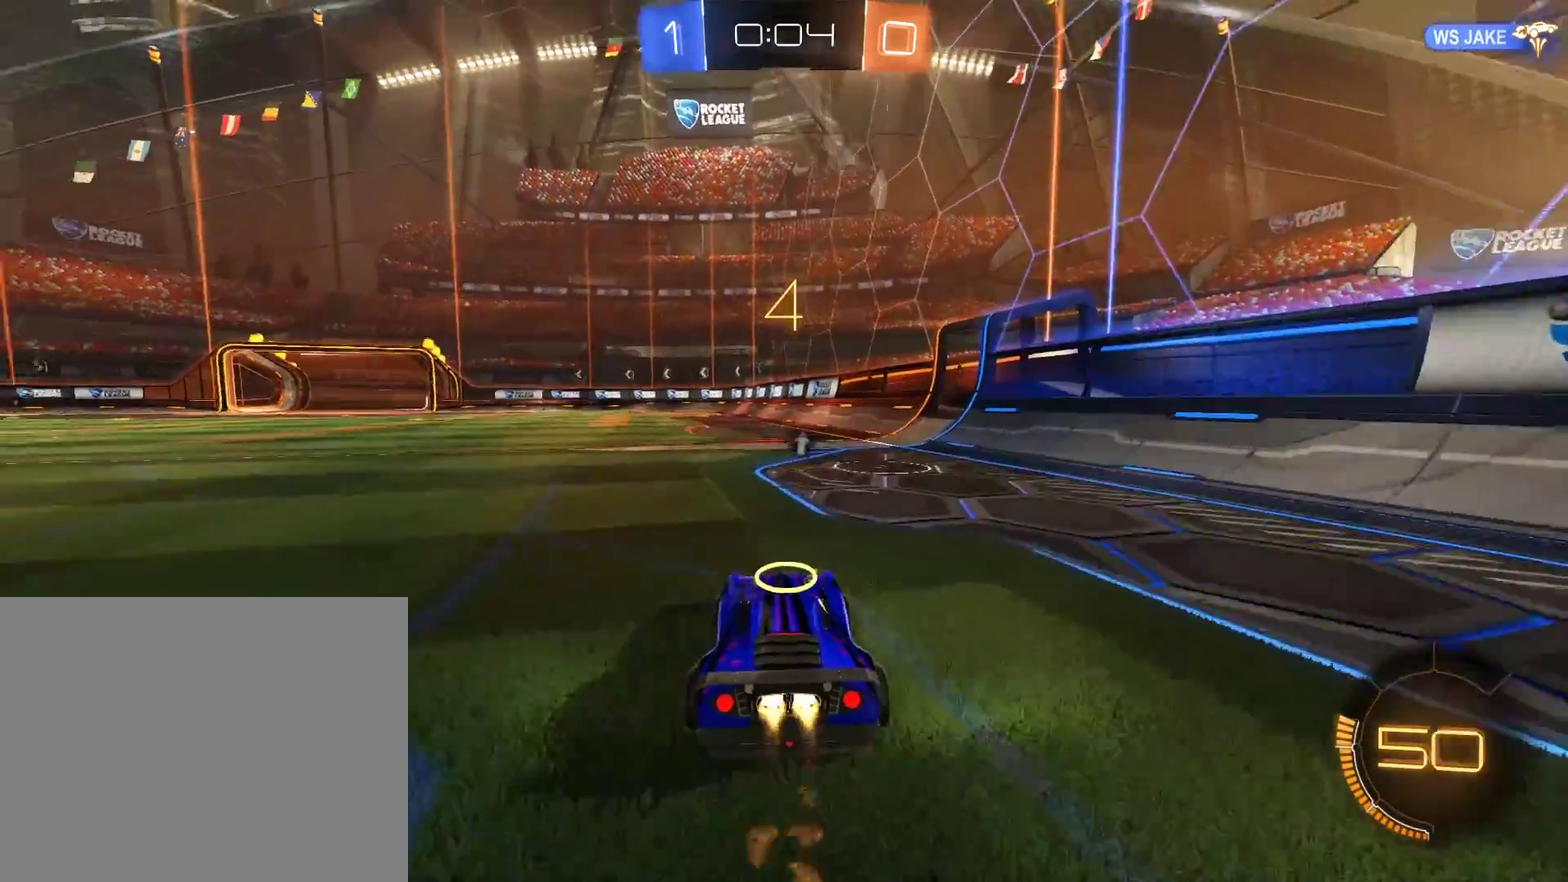
{"buttons": ["B"], "left_stick": "center", "right_stick": "center", "events": [[67, "left_stick", "center"], [467, "R2", "up"]]}
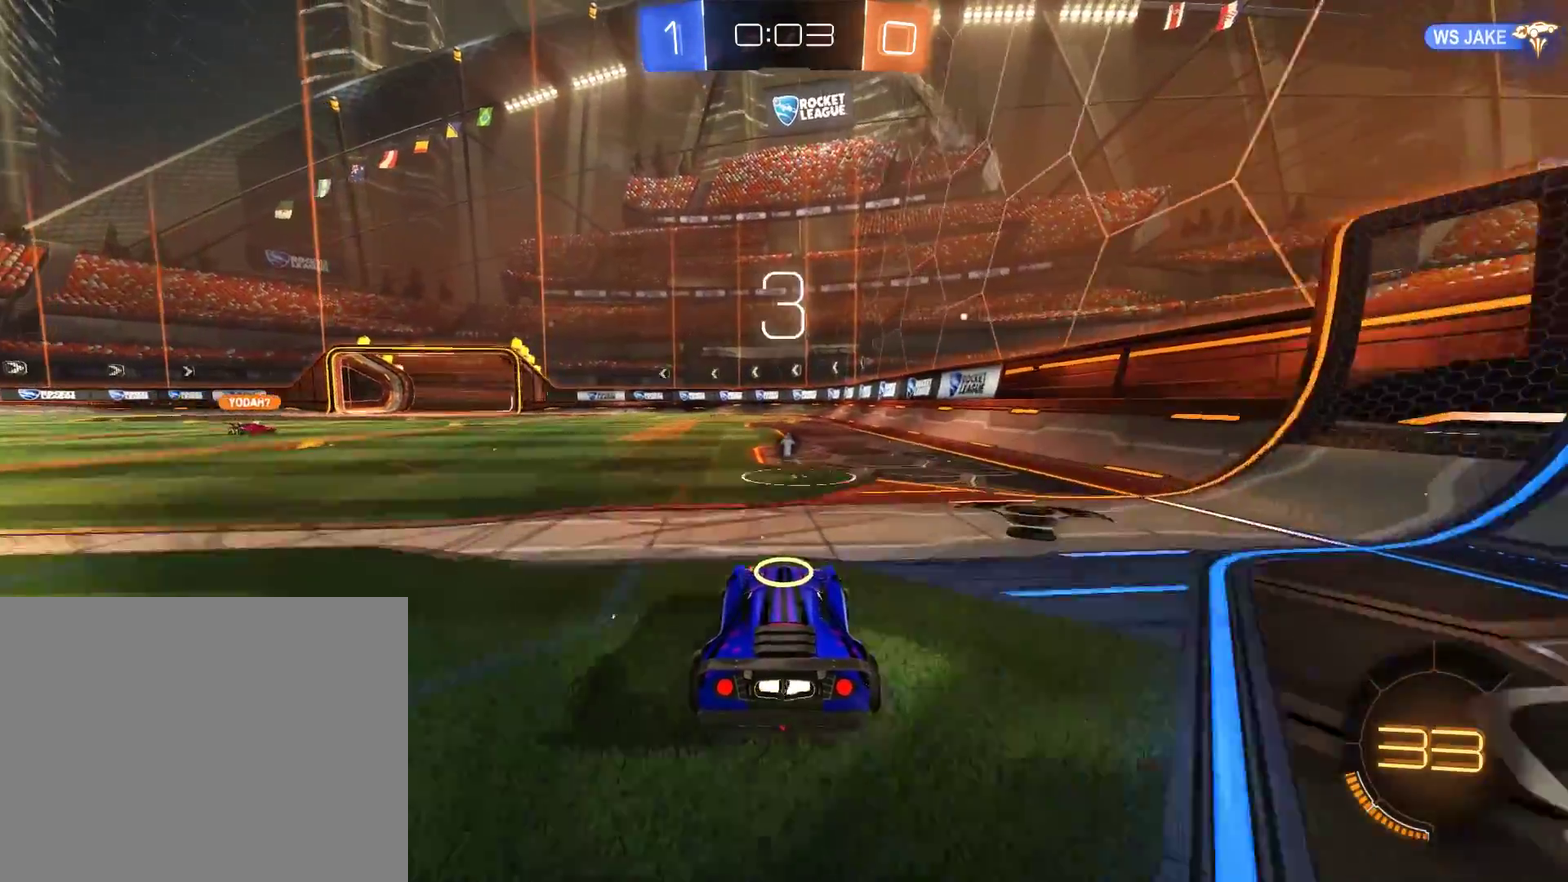
{"buttons": ["B"], "left_stick": "center", "right_stick": "center", "events": [[100, "left_stick", "down-left"], [233, "left_stick", "center"]]}
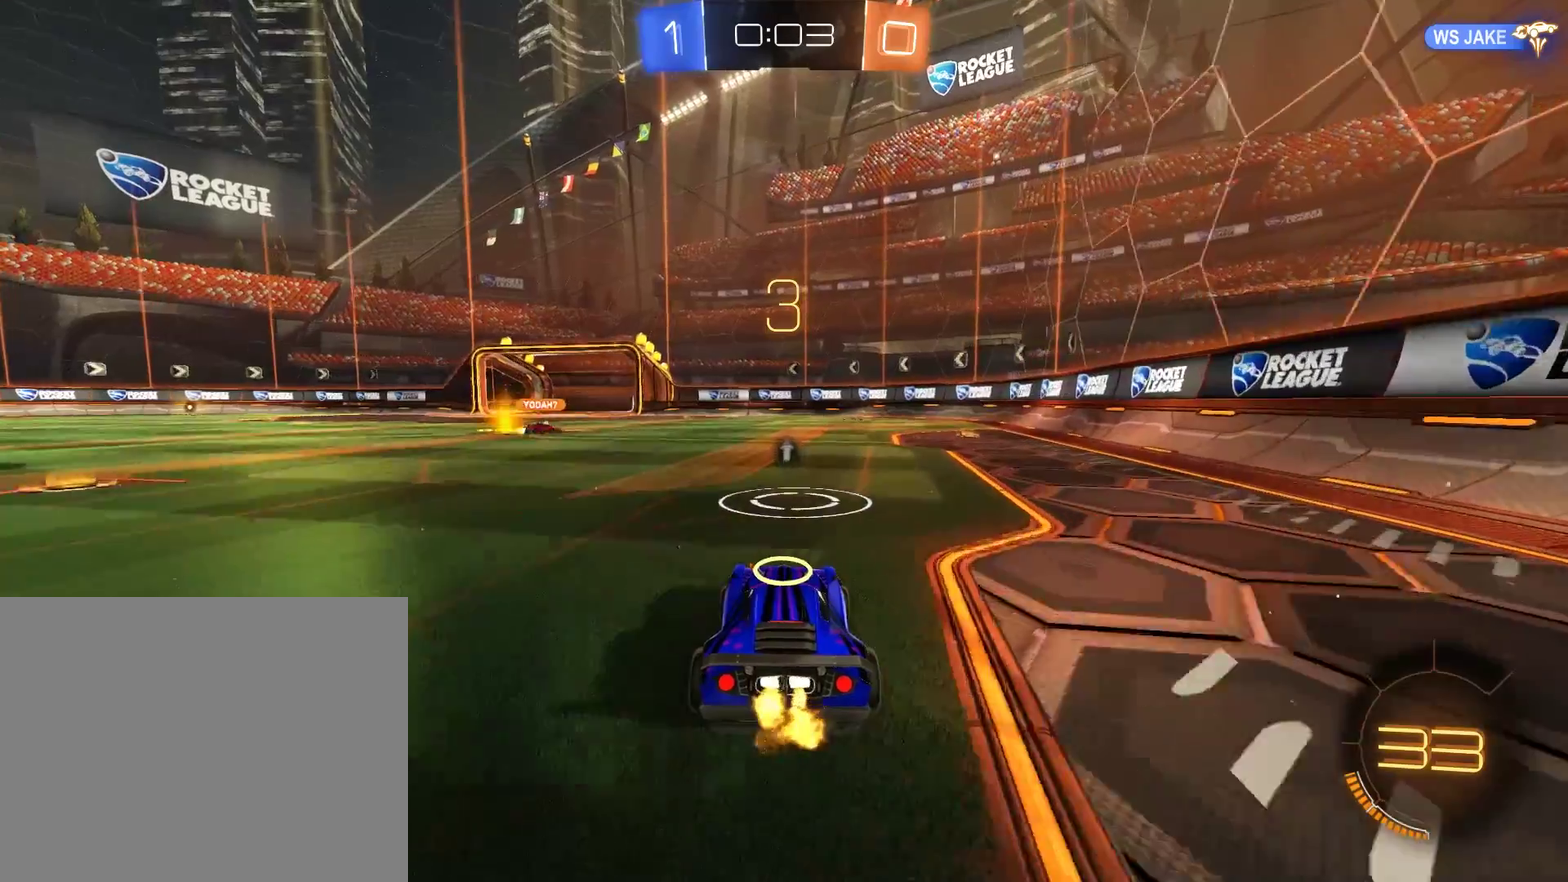
{"buttons": ["B", "L2", "R2"], "left_stick": "up-left", "right_stick": "center", "events": [[167, "B", "up"], [233, "B", "down"], [267, "L2", "down"], [267, "R2", "down"], [267, "left_stick", "down-right"], [300, "A", "down"], [433, "A", "up"], [500, "left_stick", "up-left"]]}
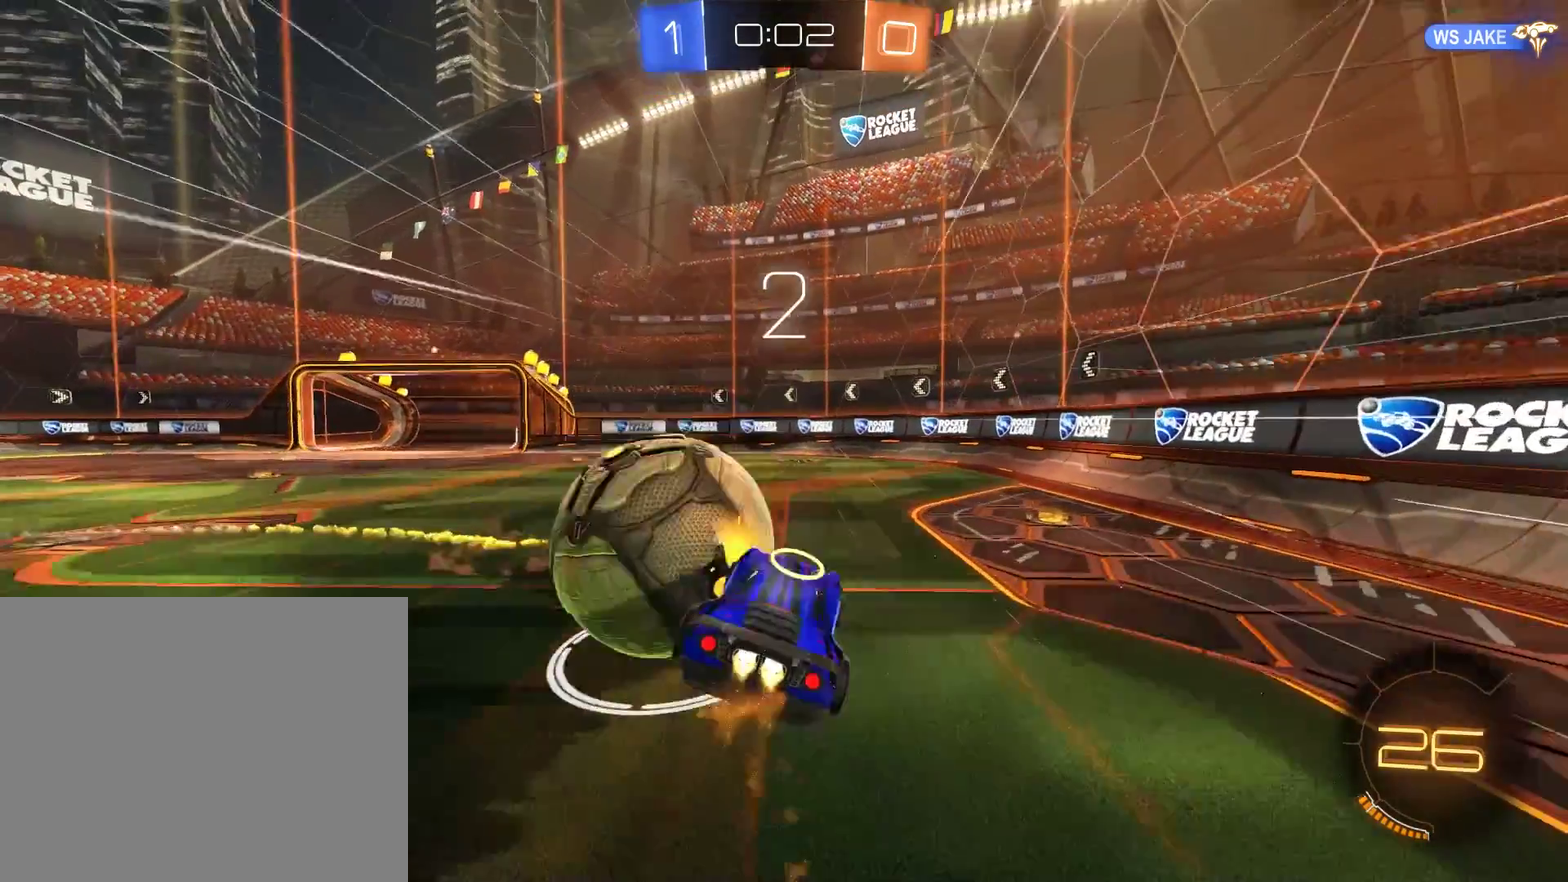
{"buttons": ["L2"], "left_stick": "up-left", "right_stick": "center", "events": [[33, "A", "down"], [33, "L3", "down"], [167, "L3", "up"], [200, "A", "up"], [267, "B", "up"], [267, "R2", "up"], [333, "Y", "down"], [433, "Y", "up"]]}
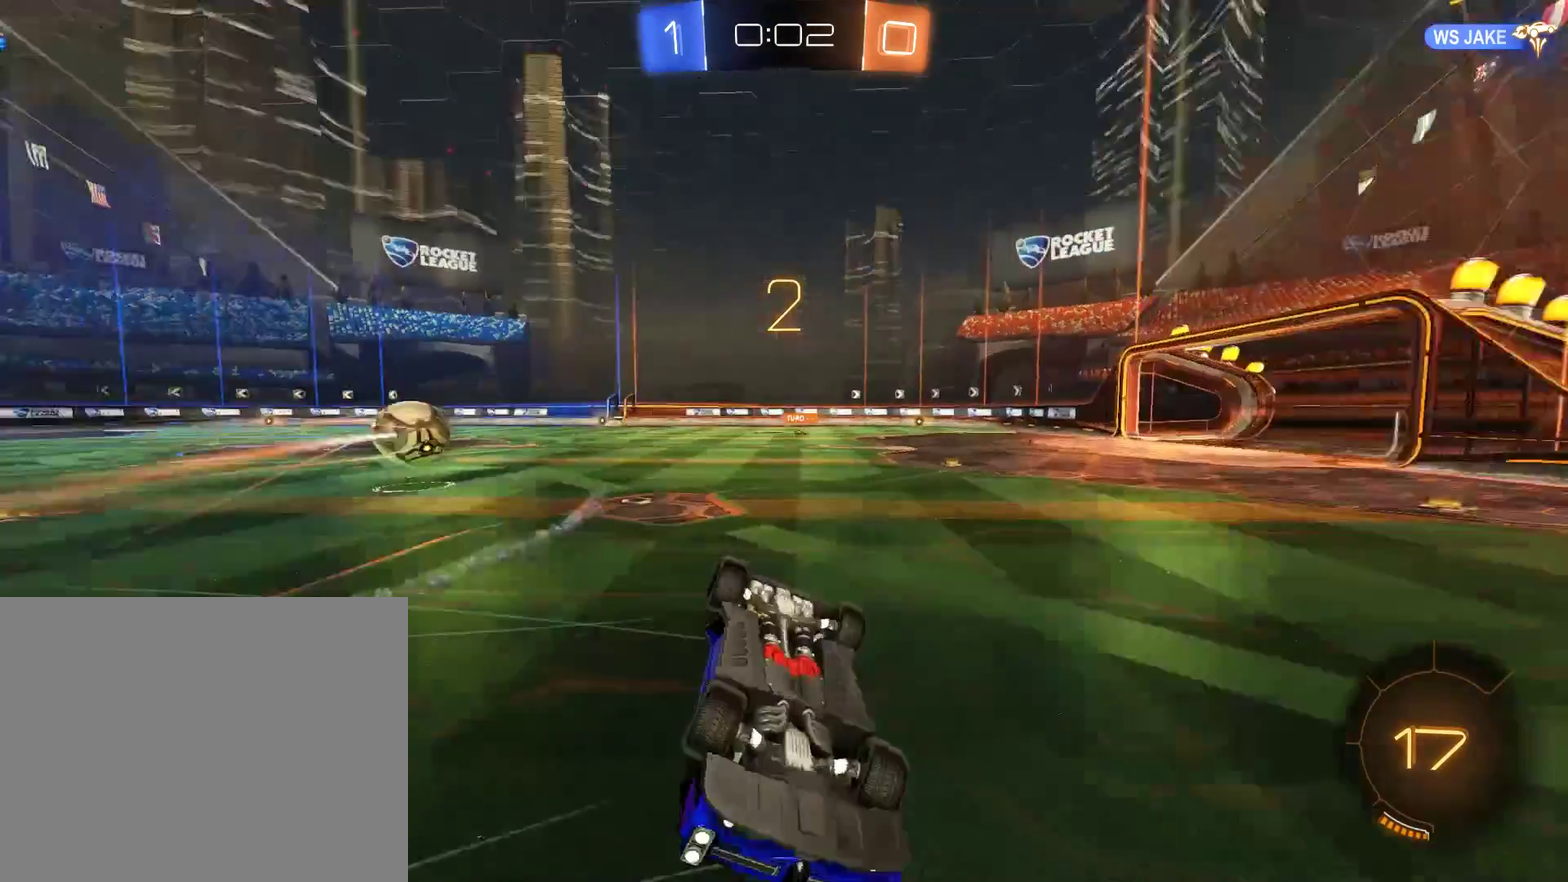
{"buttons": ["B"], "left_stick": "up-left", "right_stick": "center", "events": [[267, "L2", "up"], [367, "B", "down"]]}
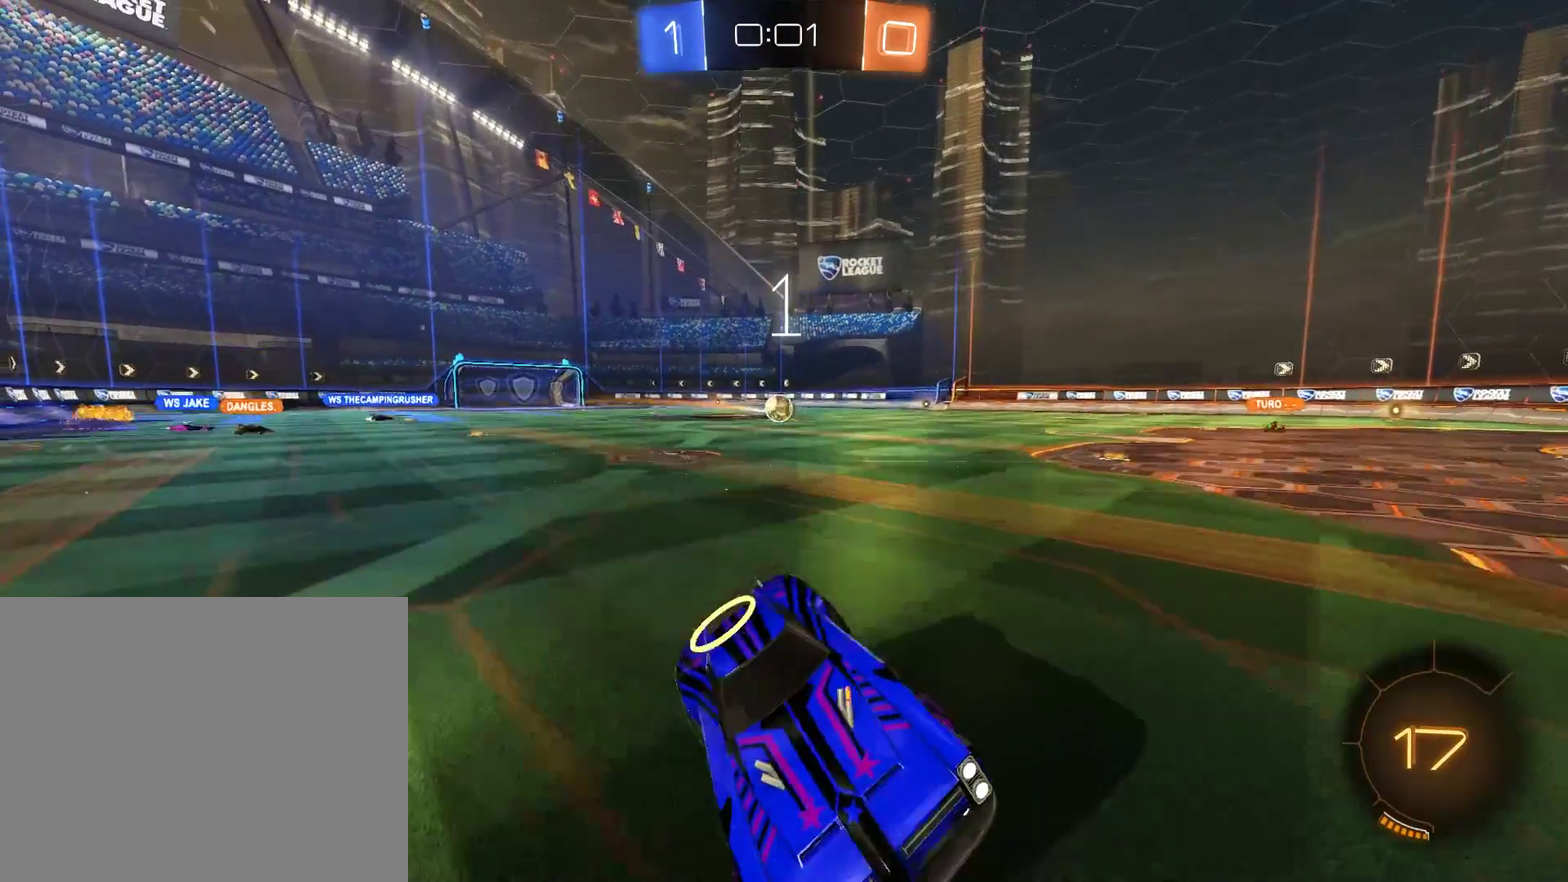
{"buttons": ["B"], "left_stick": "up-left", "right_stick": "center", "events": [[67, "X", "down"], [233, "X", "up"]]}
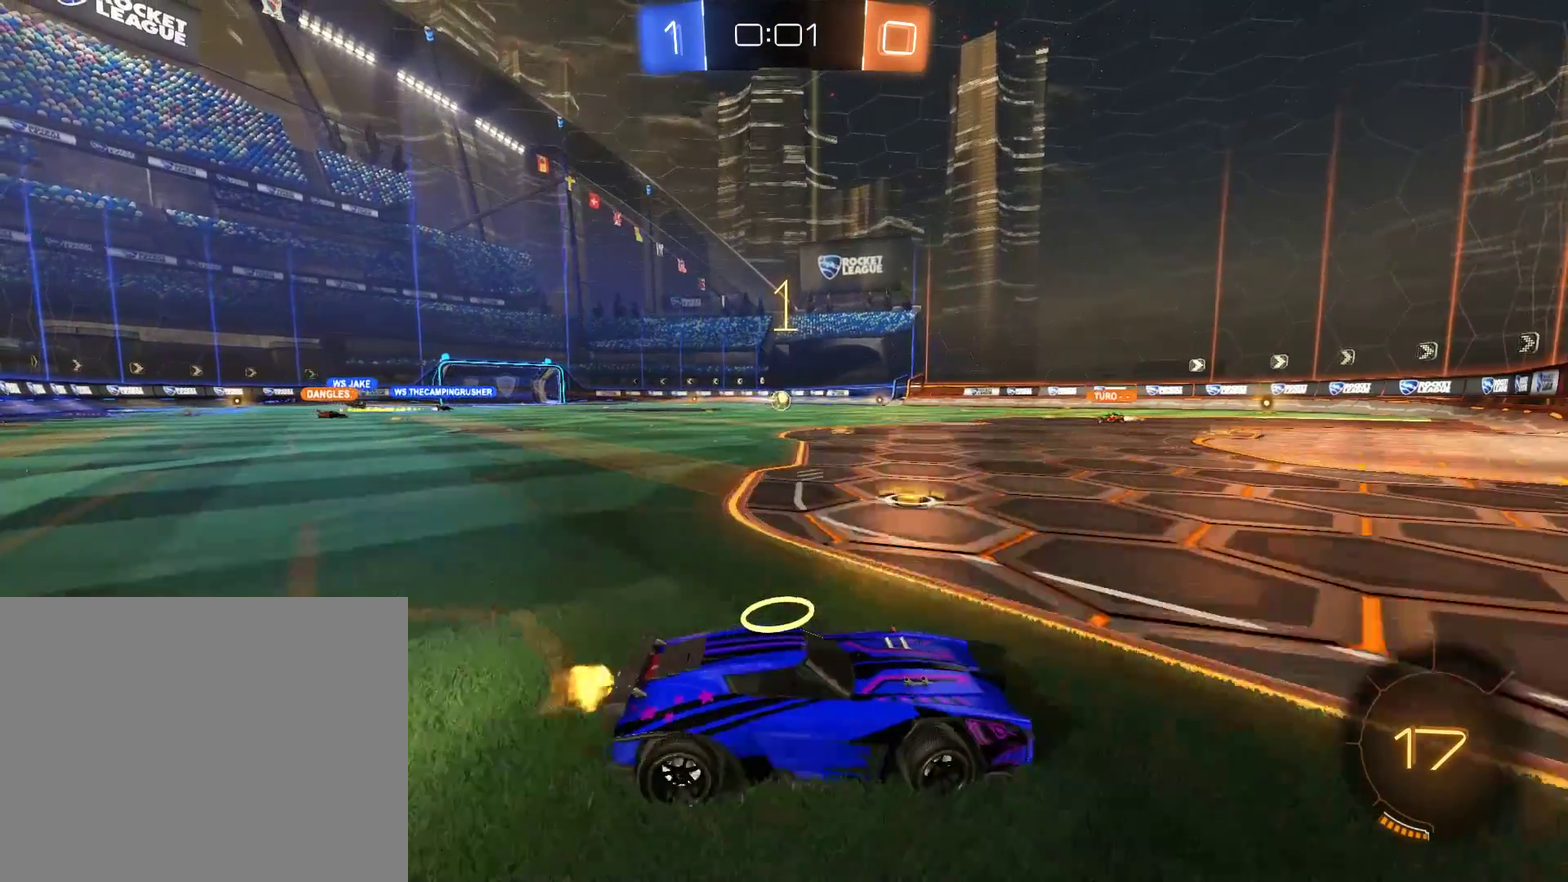
{"buttons": [], "left_stick": "center", "right_stick": "center", "events": [[167, "B", "up"], [200, "left_stick", "left"], [400, "left_stick", "center"]]}
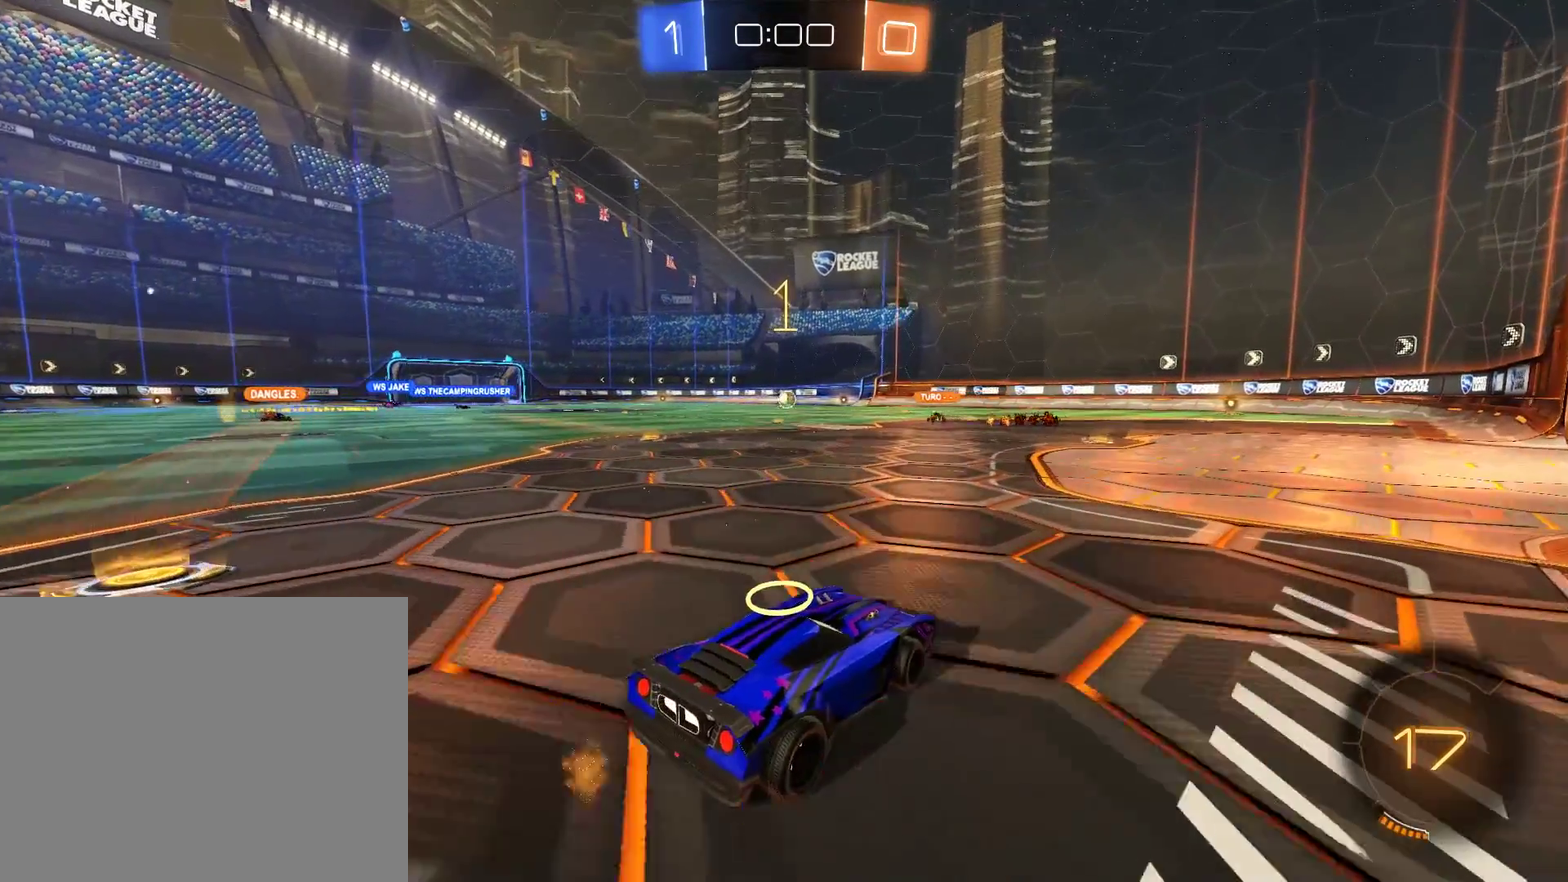
{"buttons": [], "left_stick": "center", "right_stick": "center", "events": []}
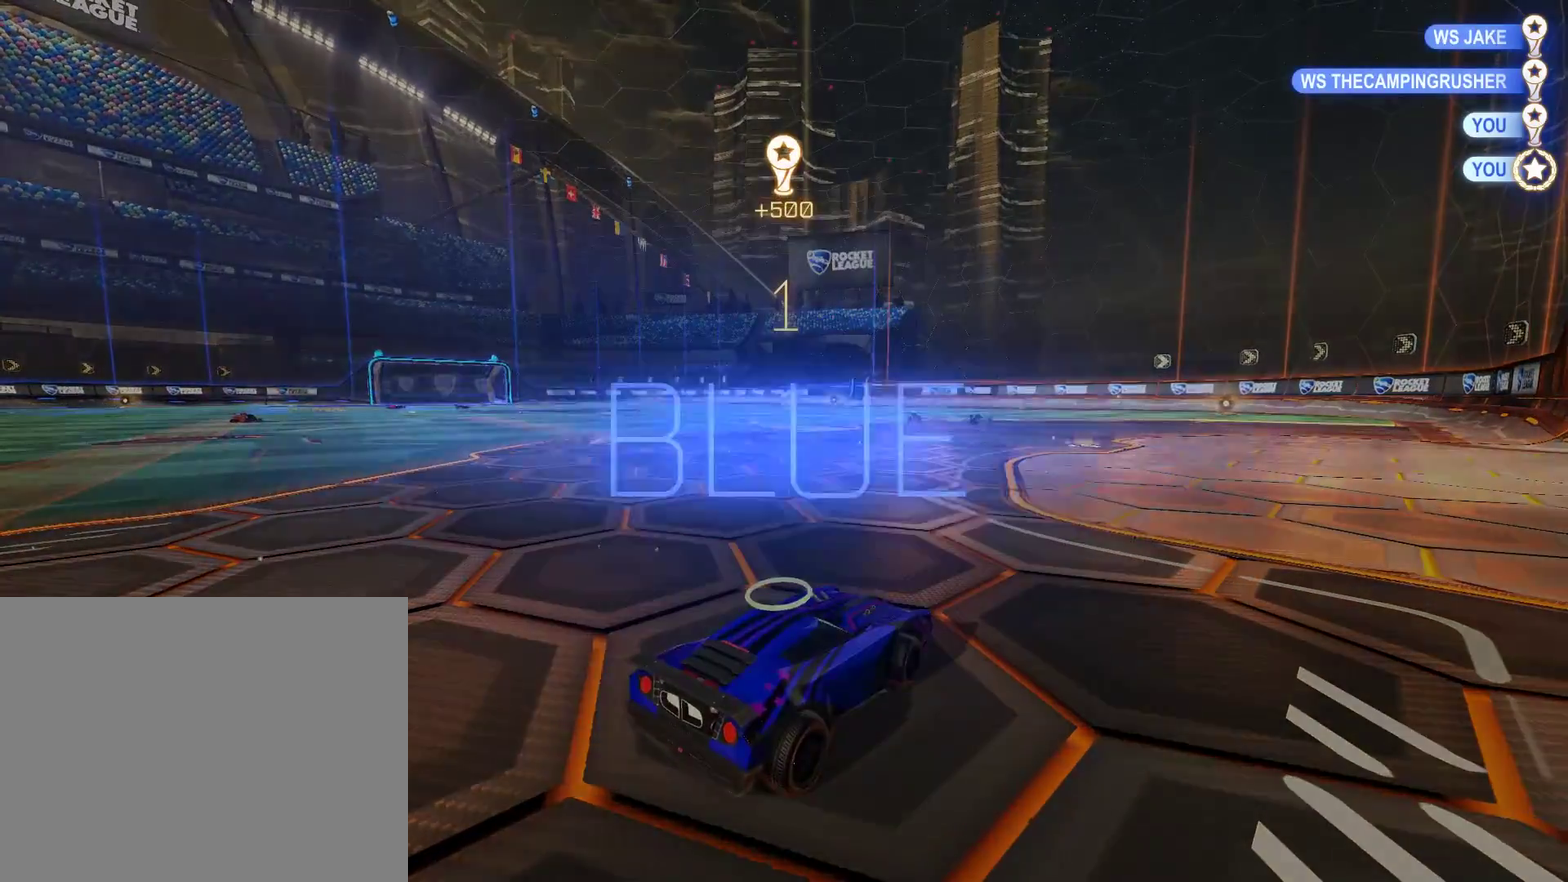
{"buttons": [], "left_stick": "center", "right_stick": "center", "events": [[67, "DPAD_UP", "down"], [133, "DPAD_UP", "up"], [200, "DPAD_UP", "down"], [300, "DPAD_UP", "up"]]}
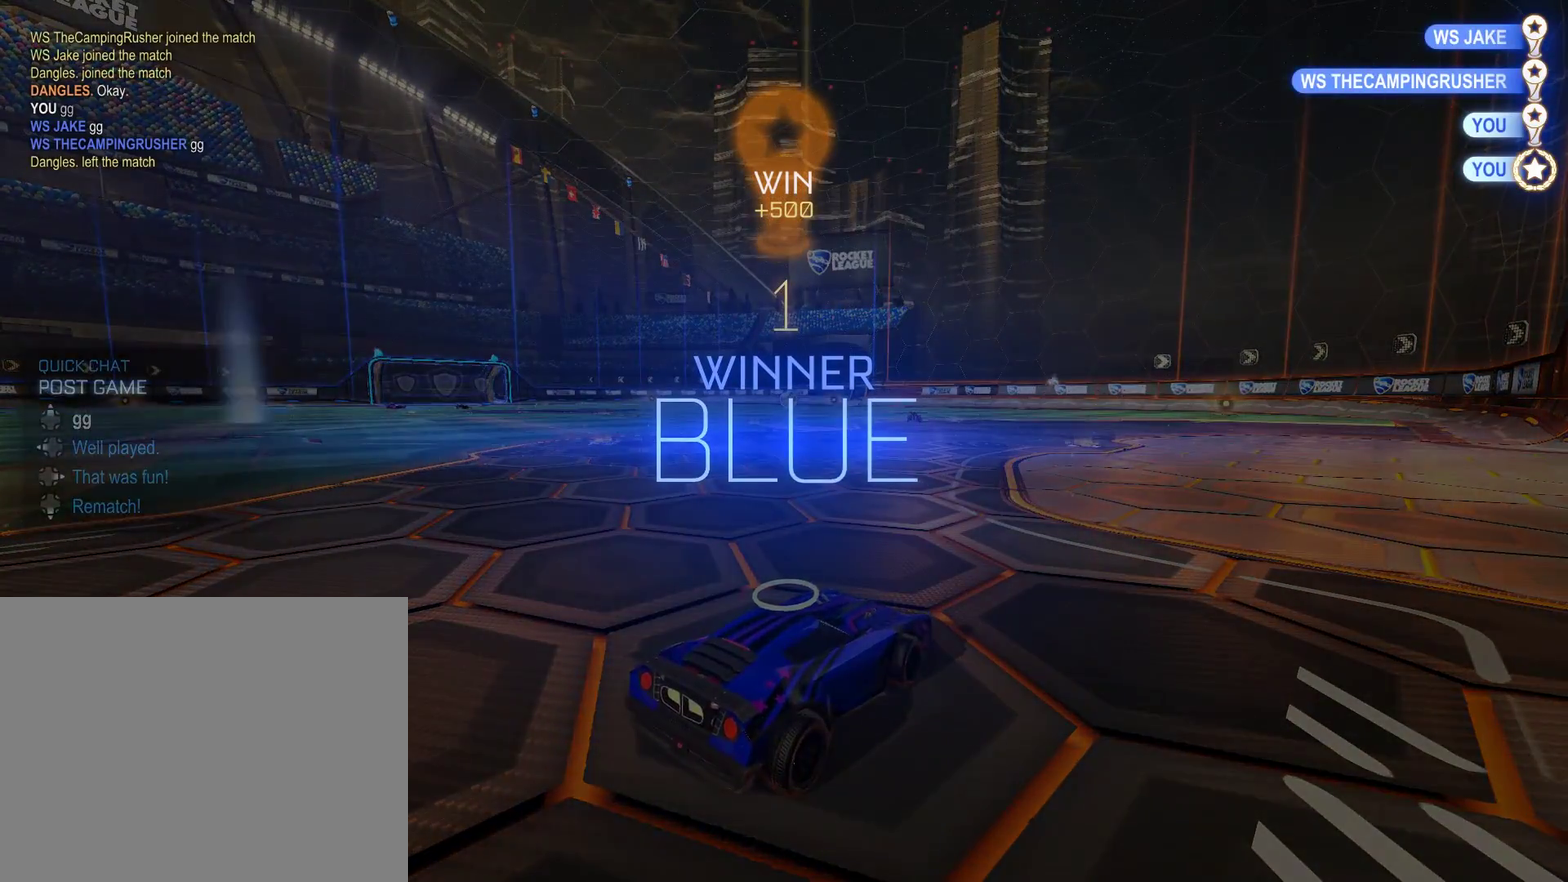
{"buttons": [], "left_stick": "center", "right_stick": "center", "events": []}
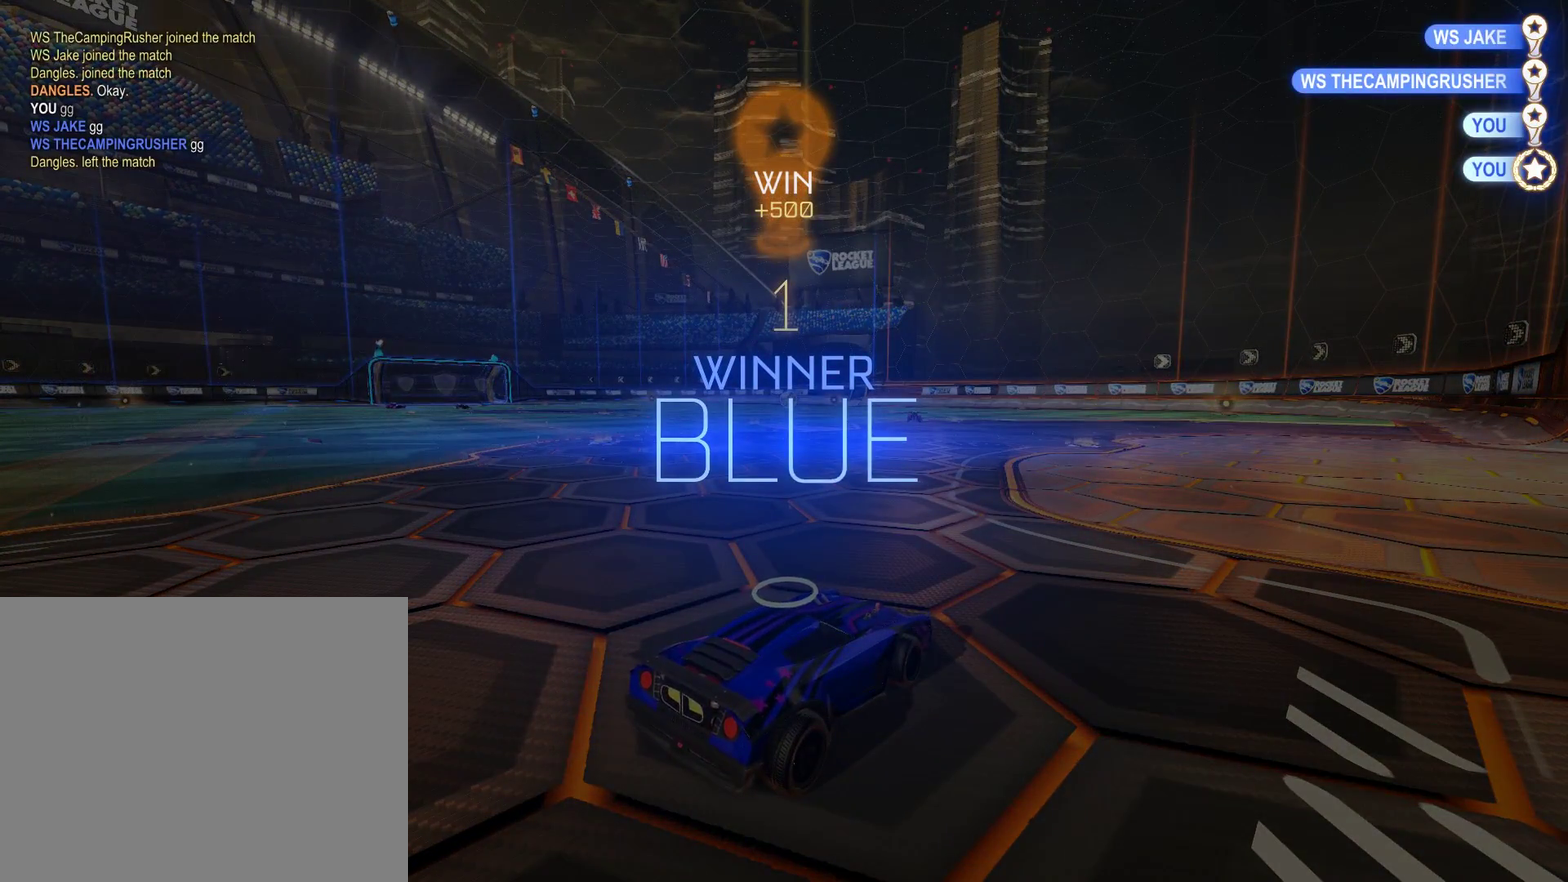
{"buttons": [], "left_stick": "center", "right_stick": "center", "events": []}
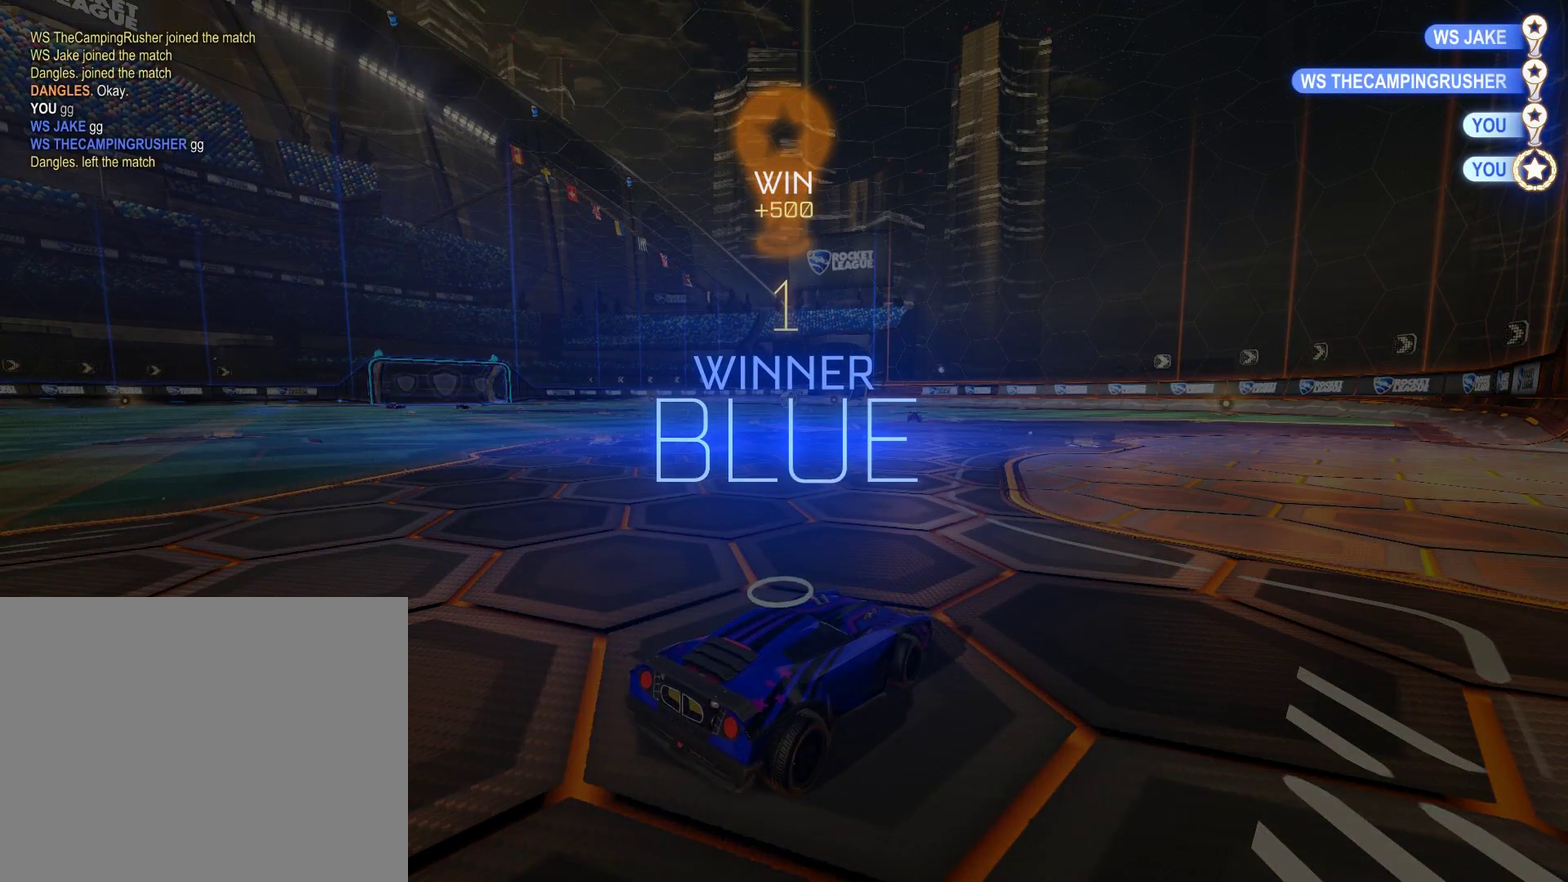
{"buttons": [], "left_stick": "center", "right_stick": "center", "events": []}
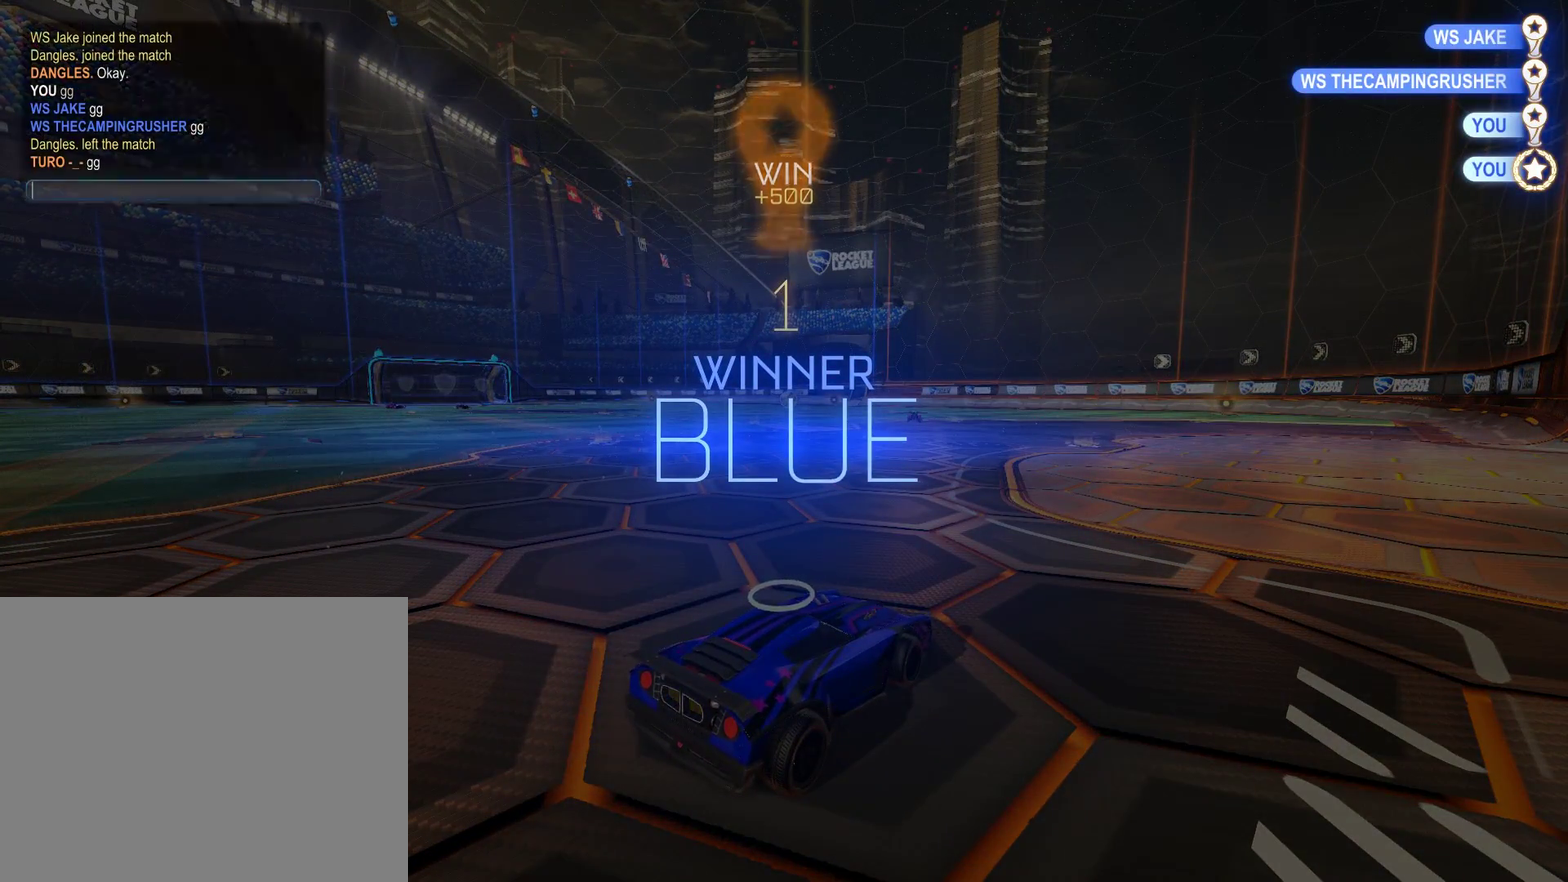
{"buttons": [], "left_stick": "center", "right_stick": "center", "events": []}
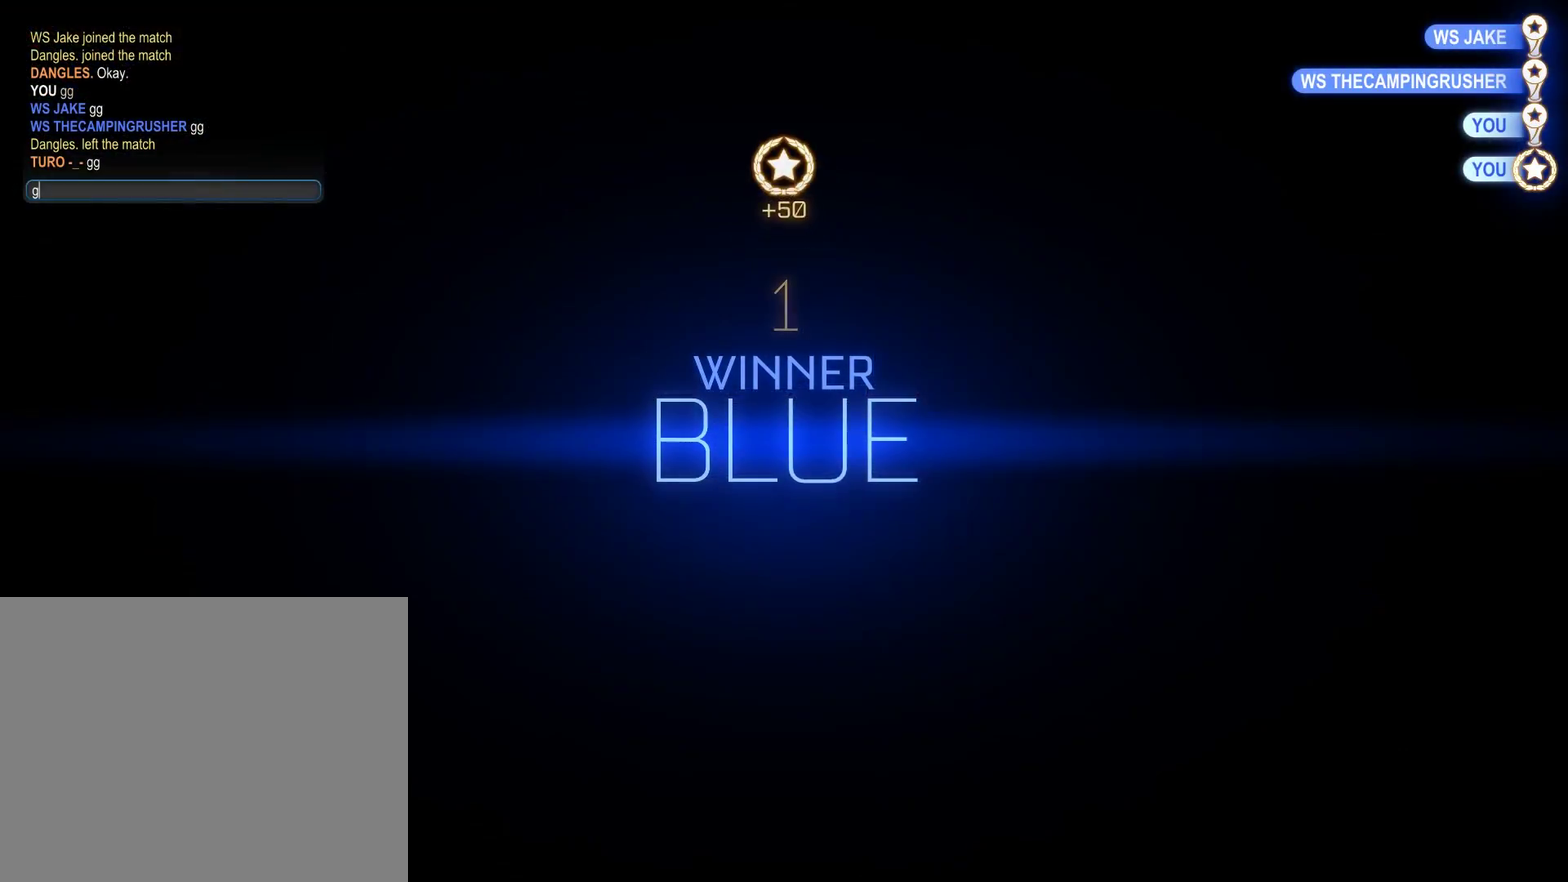
{"buttons": [], "left_stick": "center", "right_stick": "center", "events": []}
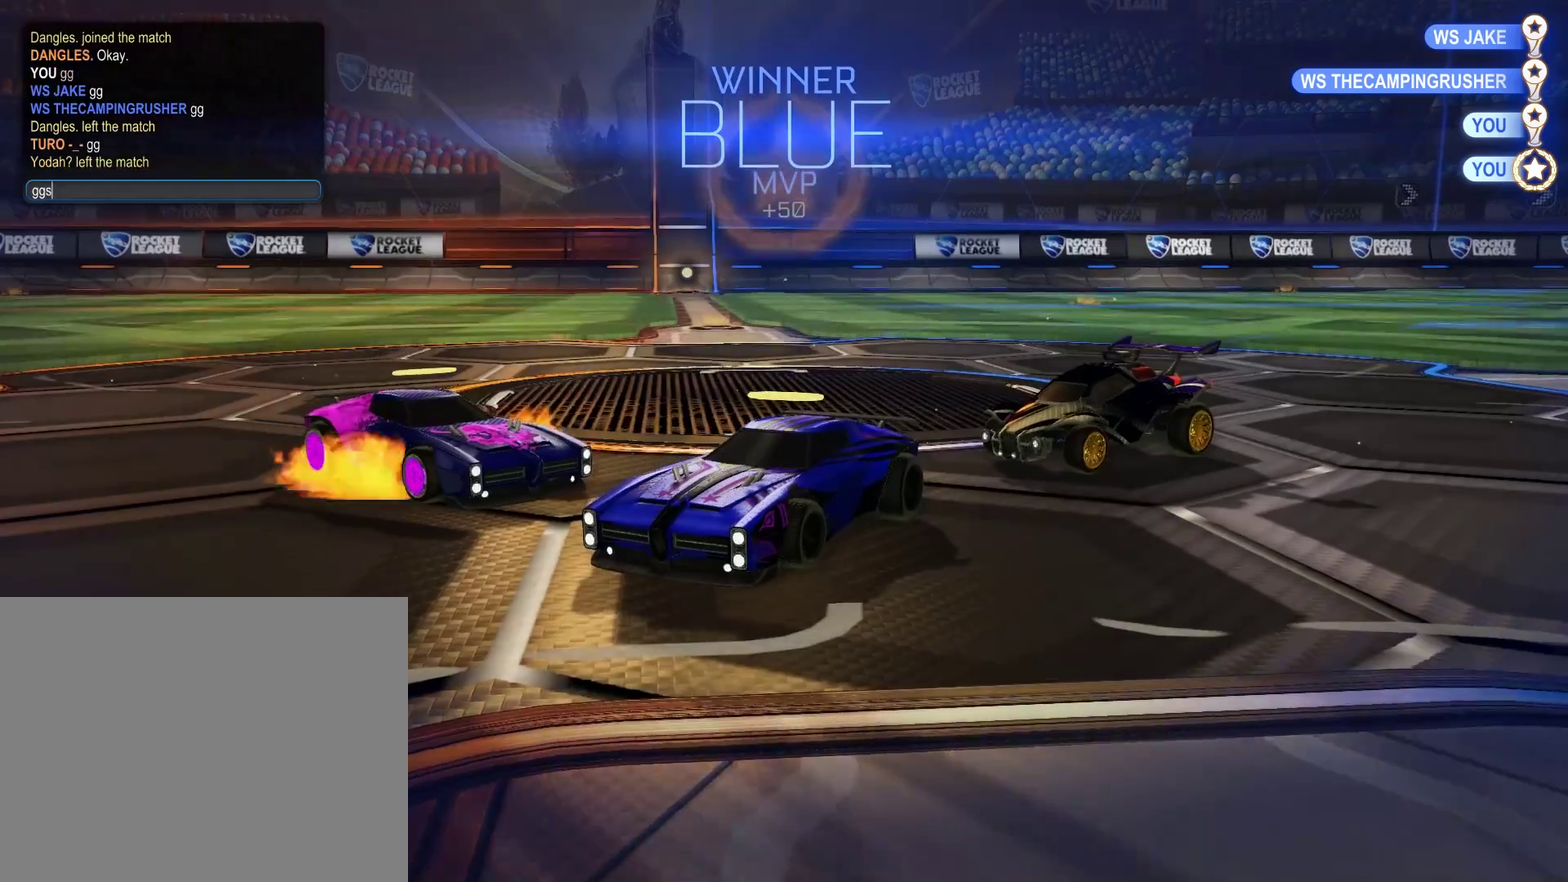
{"buttons": [], "left_stick": "center", "right_stick": "center", "events": []}
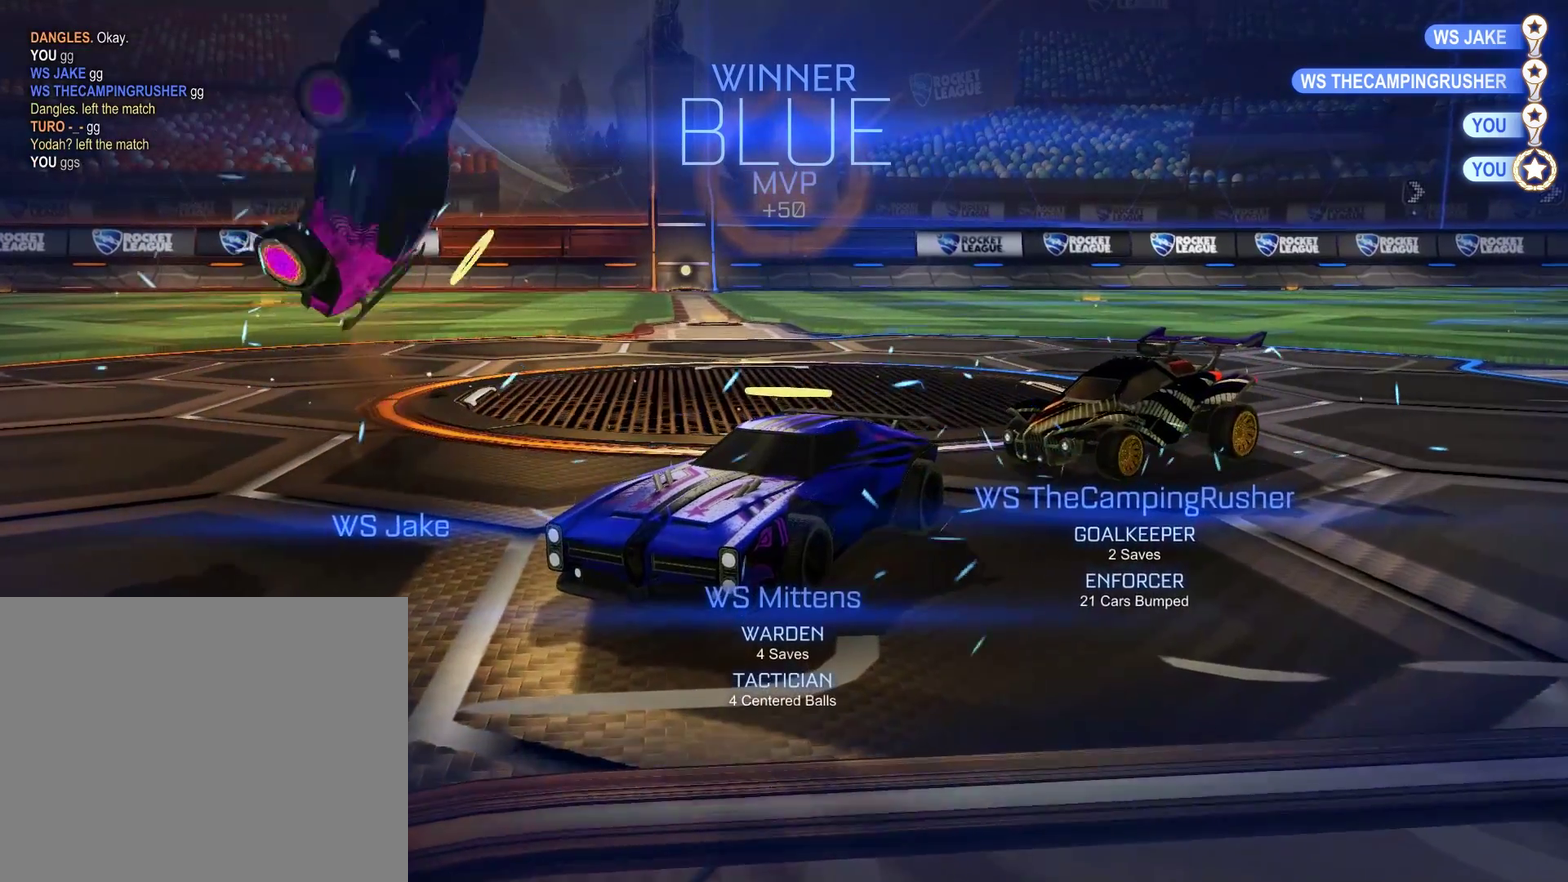
{"buttons": [], "left_stick": "center", "right_stick": "center", "events": []}
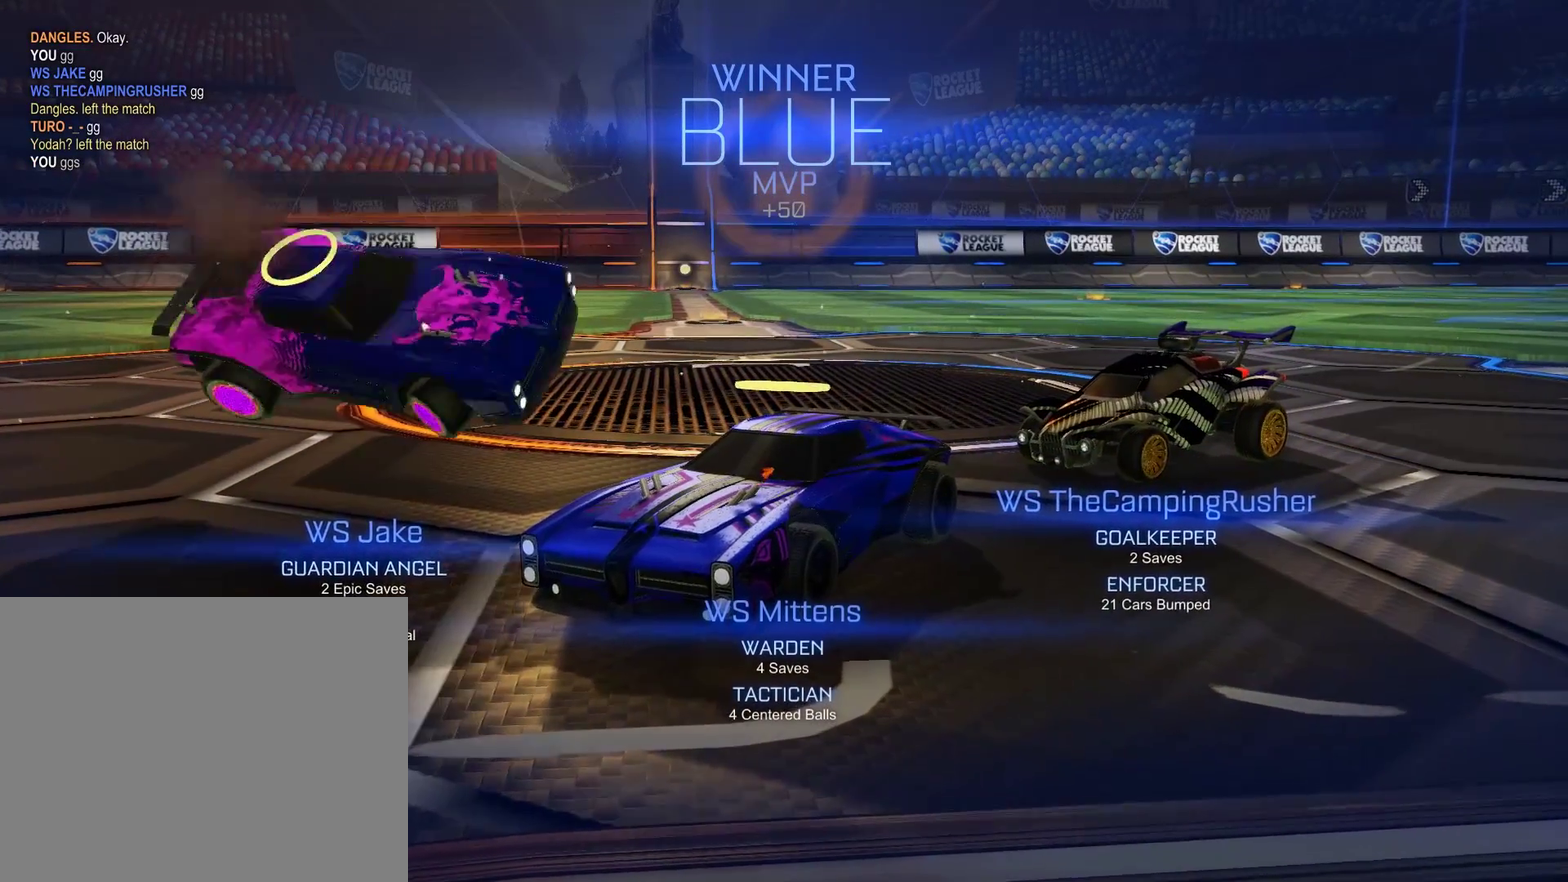
{"buttons": [], "left_stick": "center", "right_stick": "center", "events": []}
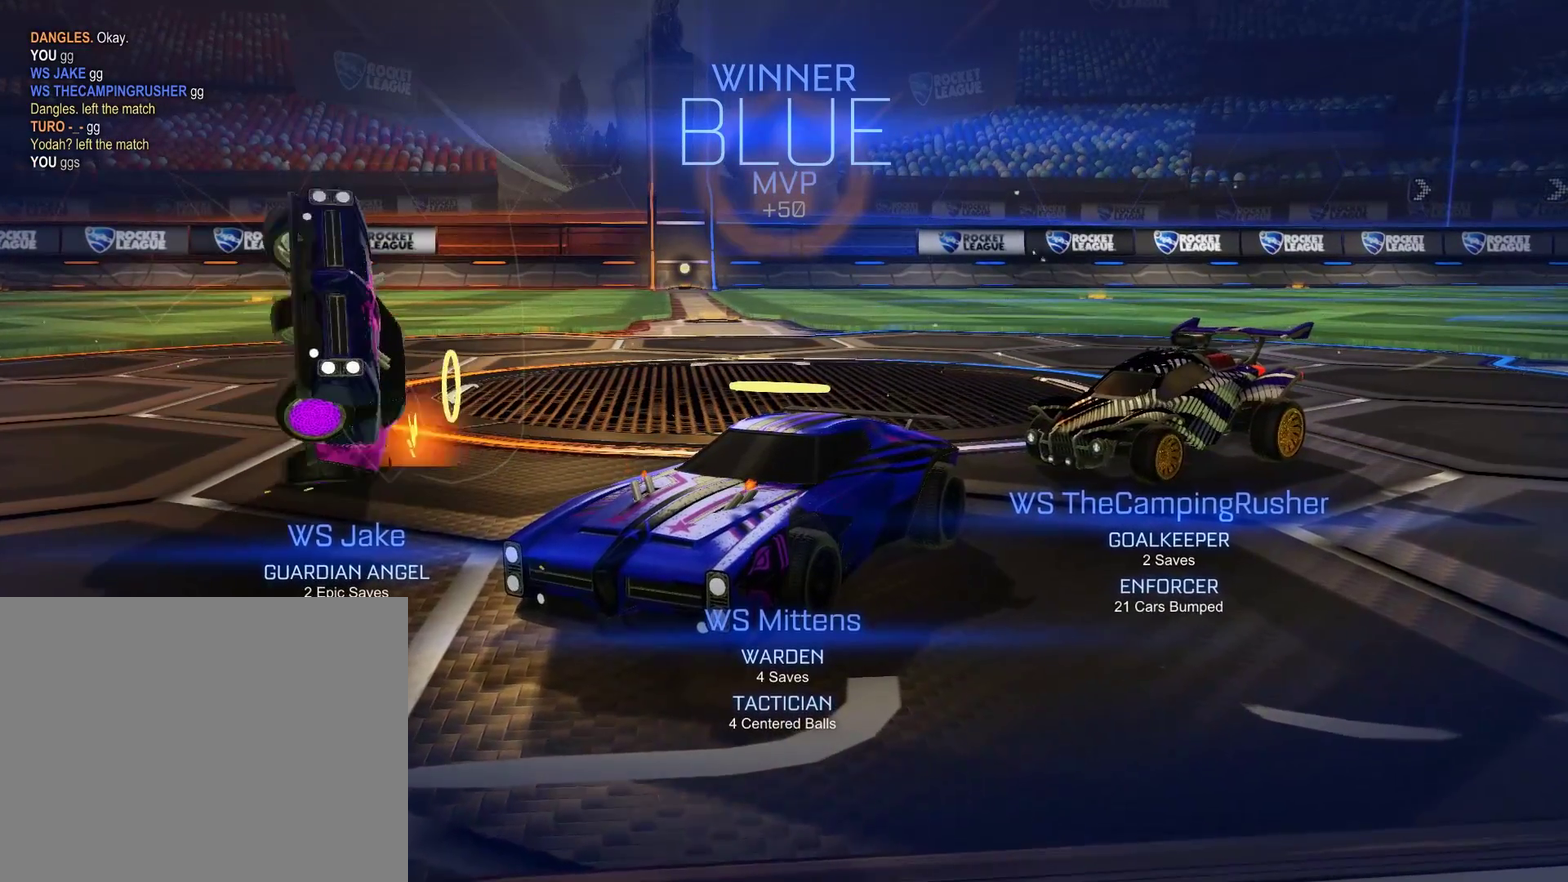
{"buttons": ["L2"], "left_stick": "center", "right_stick": "center", "events": [[467, "L2", "down"]]}
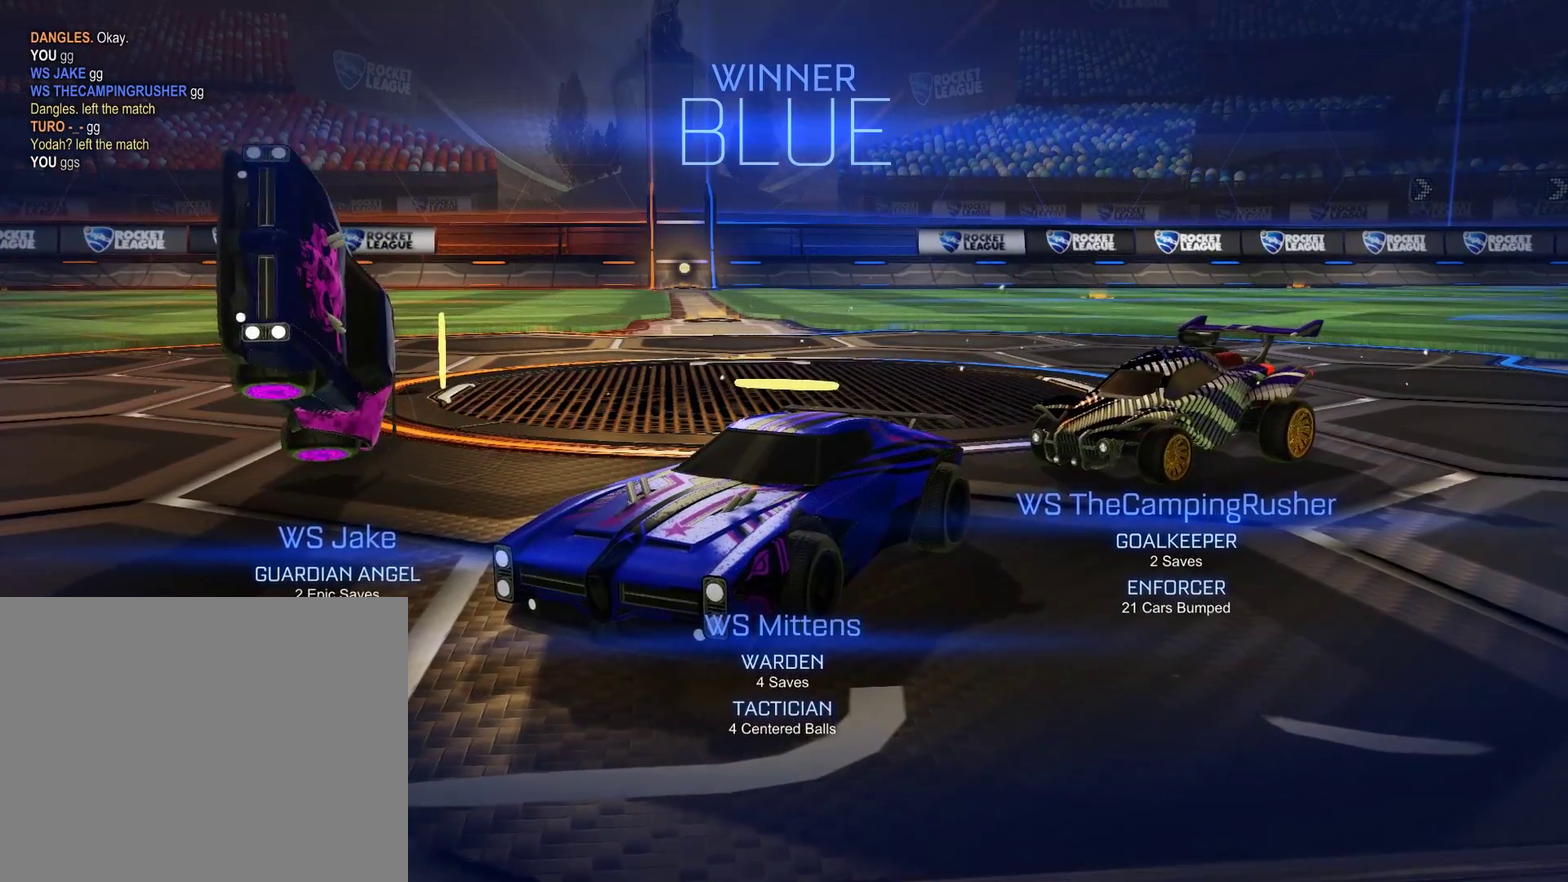
{"buttons": ["L2"], "left_stick": "center", "right_stick": "center", "events": [[33, "left_stick", "left"], [267, "left_stick", "center"]]}
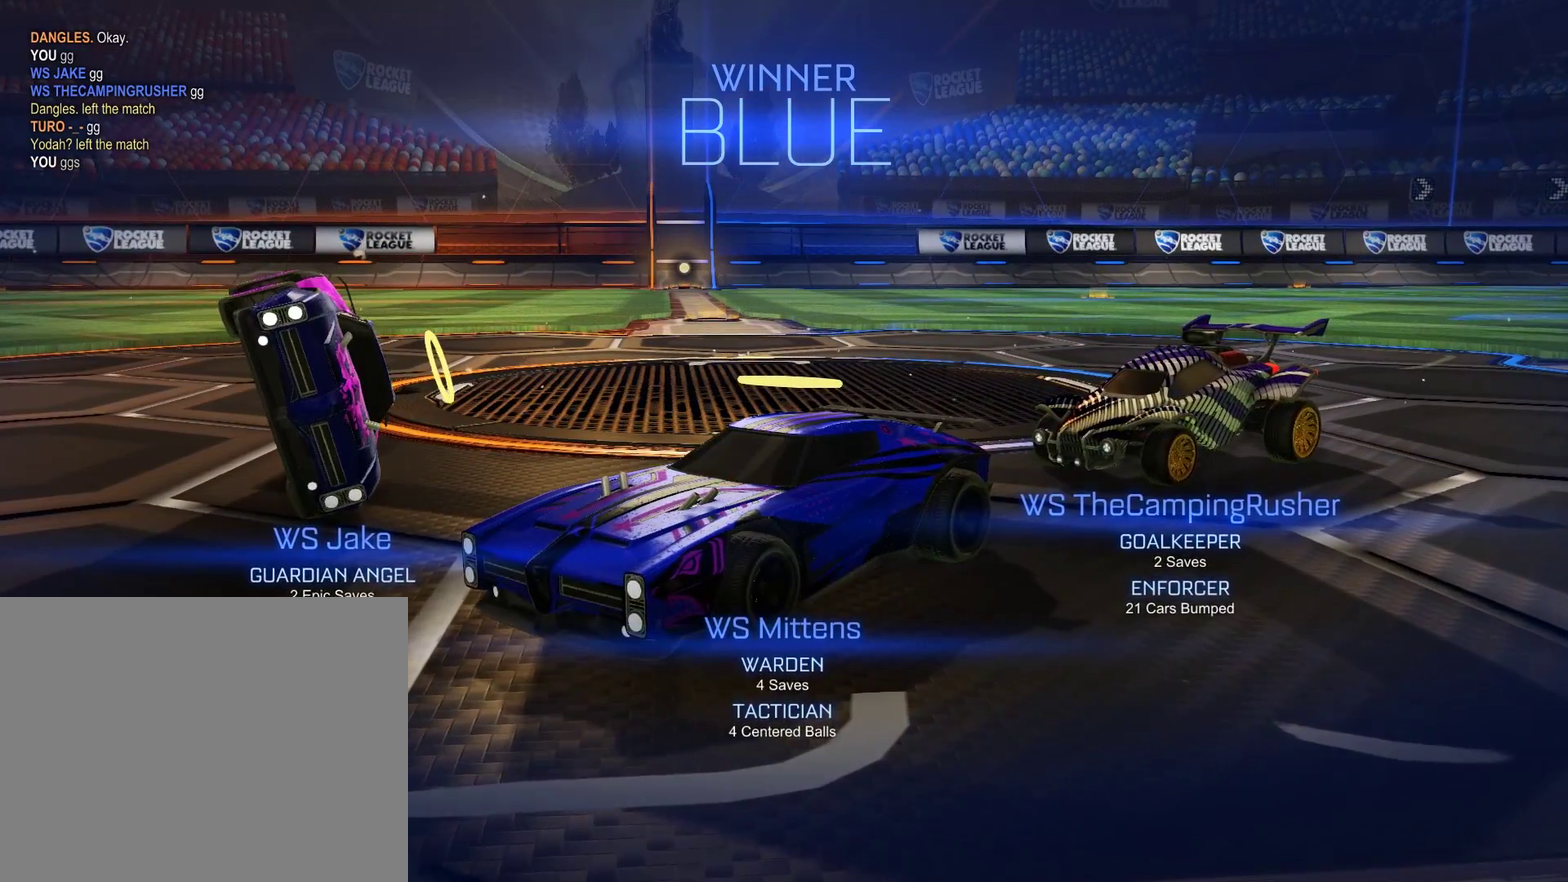
{"buttons": [], "left_stick": "center", "right_stick": "center", "events": [[183, "L2", "up"]]}